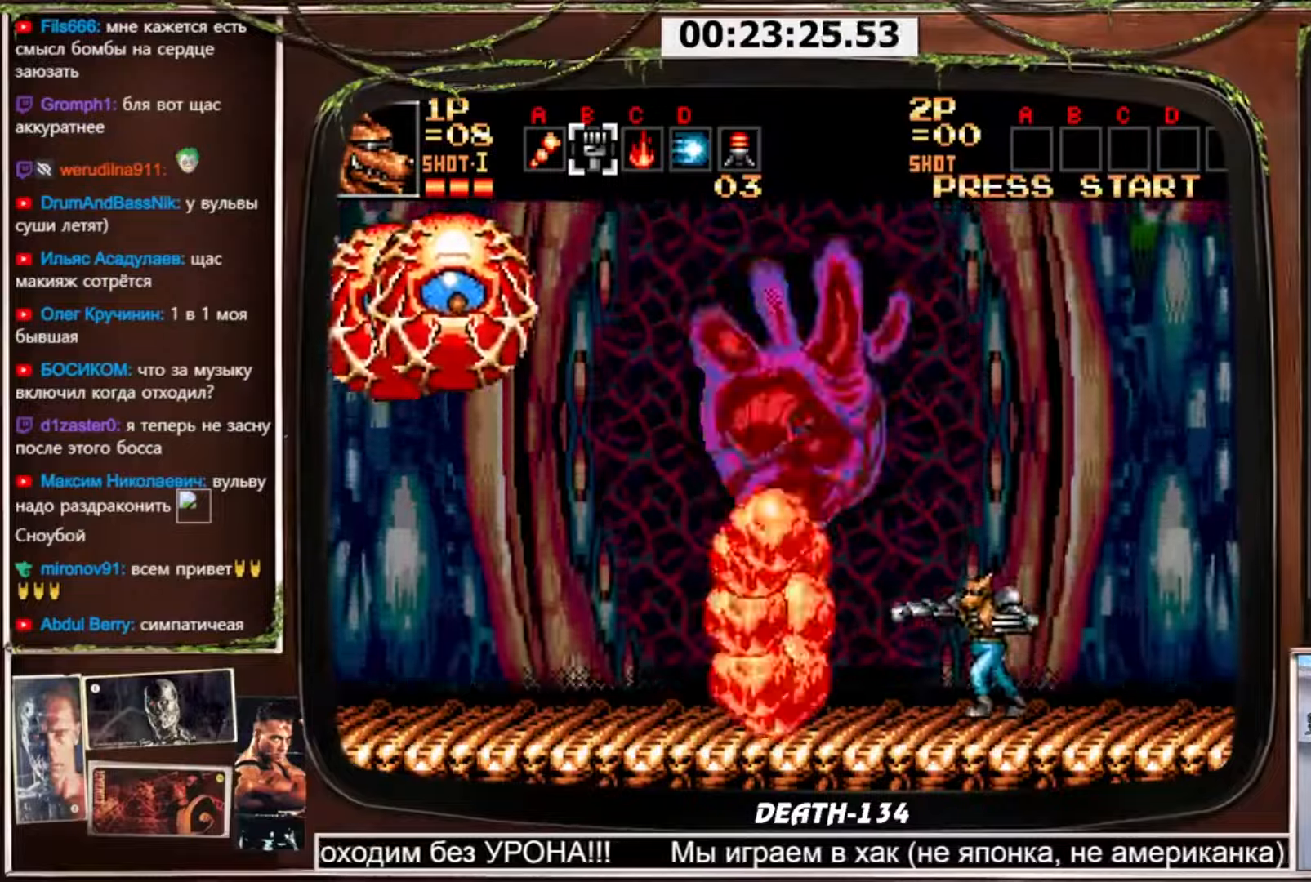
Gameplay with a controller (PlayStation layout); each line is a JSON object with the inputs held at the frame after it. "events" lists button and stick changes between this image and that frame as [ms after this image, input, new state], when the widget could be followed in between. Not read: L3 R3.
{"buttons": ["DPAD_RIGHT"], "events": [[401, "CROSS", "up"], [434, "DPAD_RIGHT", "down"]]}
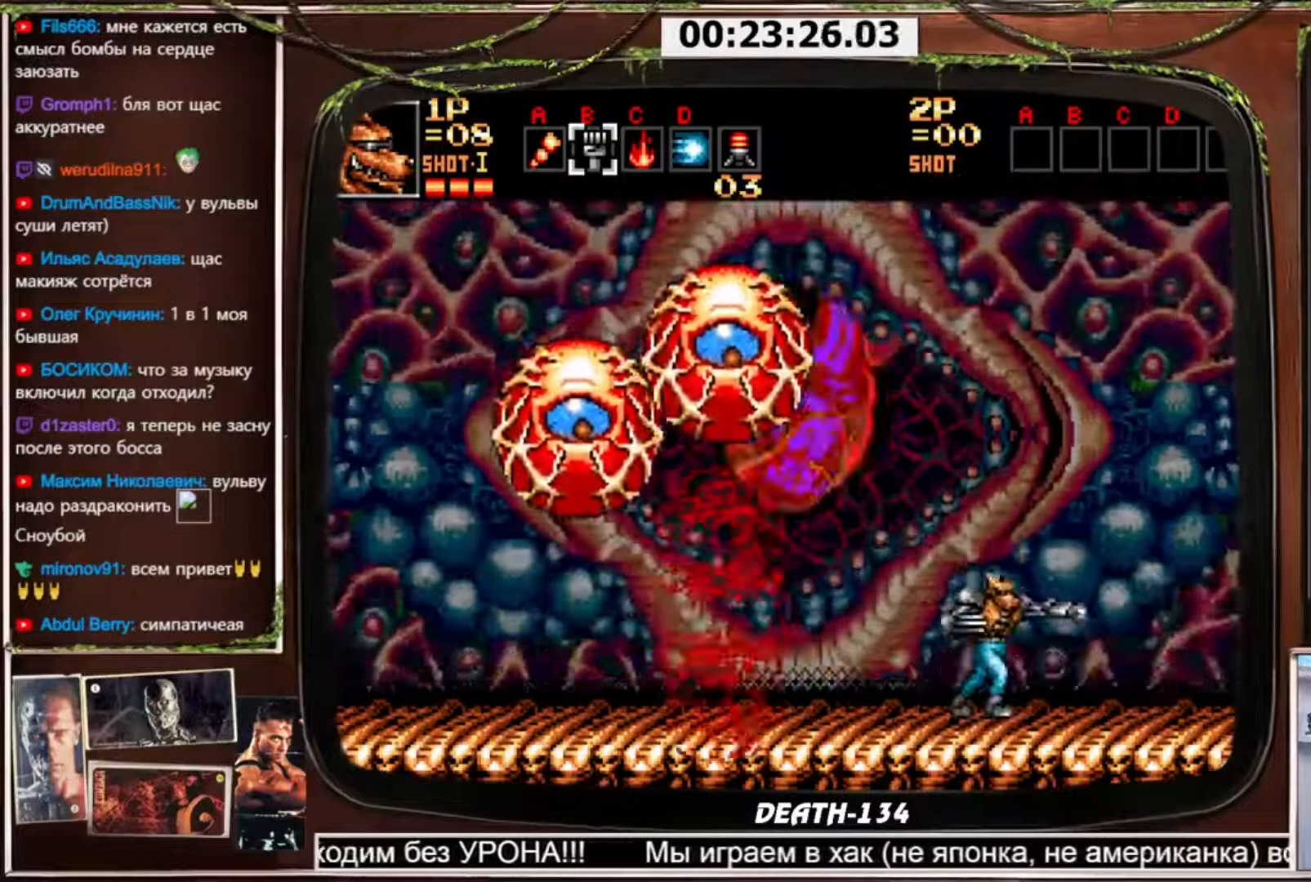
{"buttons": ["CIRCLE", "DPAD_DOWN"], "events": [[267, "DPAD_DOWN", "down"], [367, "CIRCLE", "down"], [367, "DPAD_RIGHT", "up"]]}
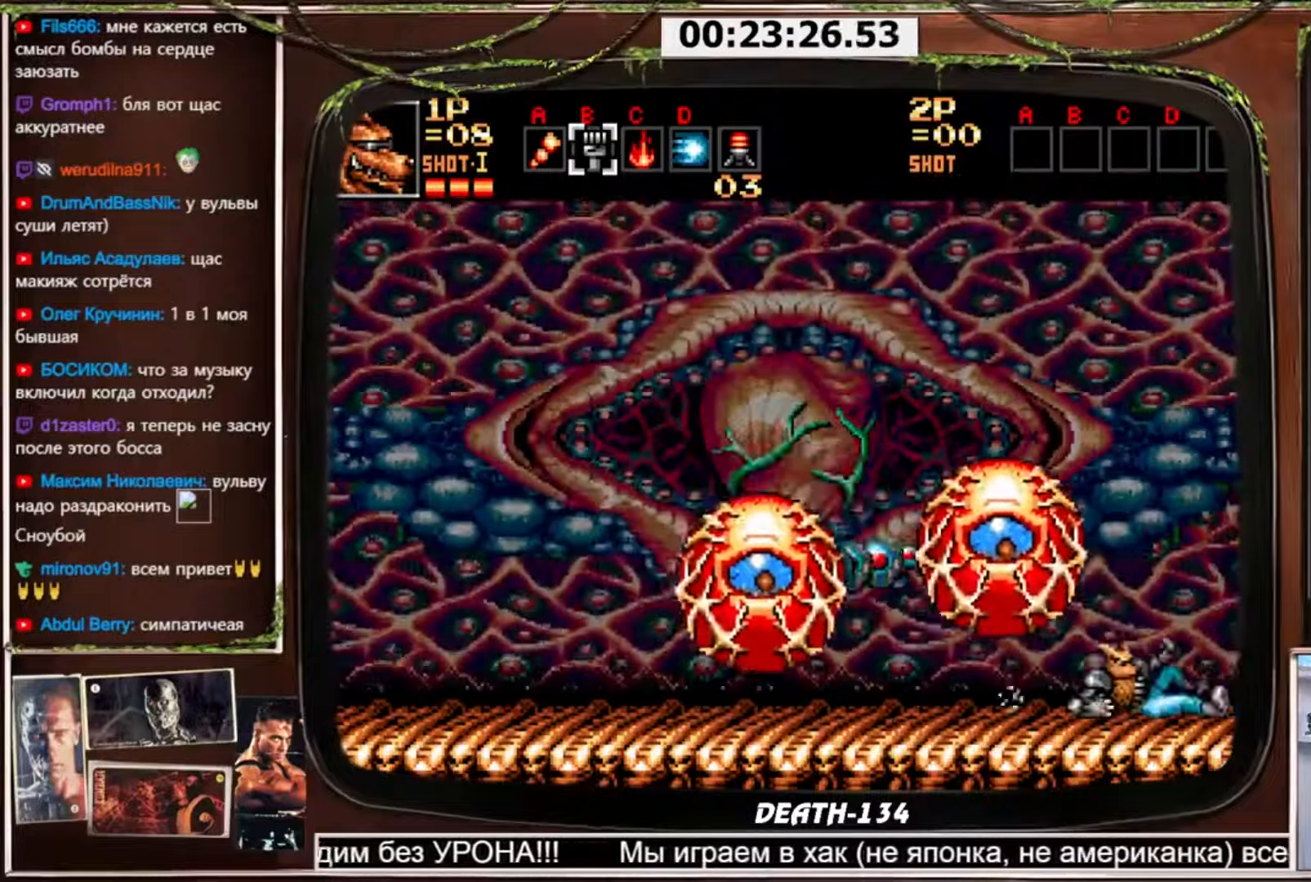
{"buttons": ["DPAD_DOWN"], "events": [[334, "CIRCLE", "up"]]}
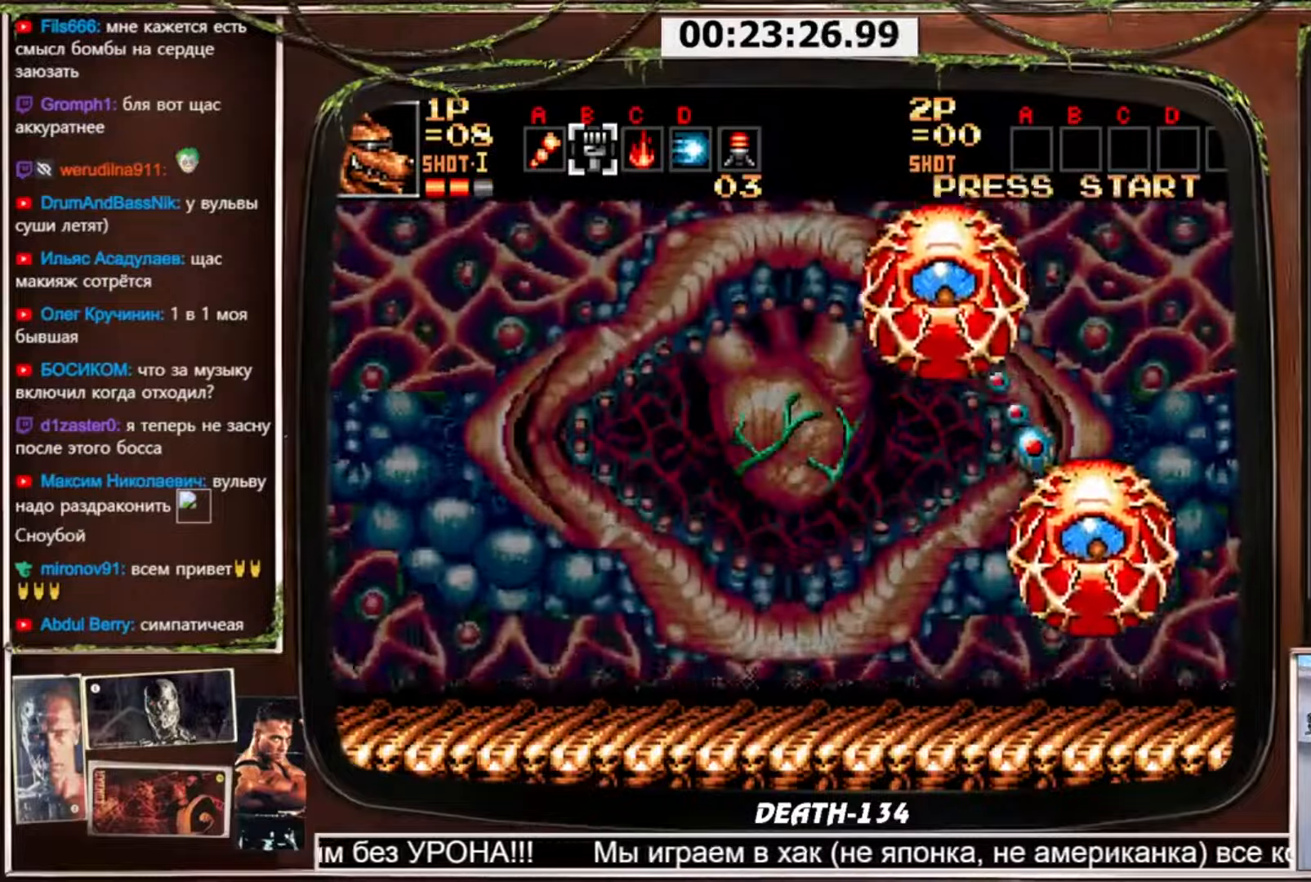
{"buttons": ["DPAD_LEFT"], "events": [[267, "DPAD_DOWN", "up"], [467, "DPAD_LEFT", "down"]]}
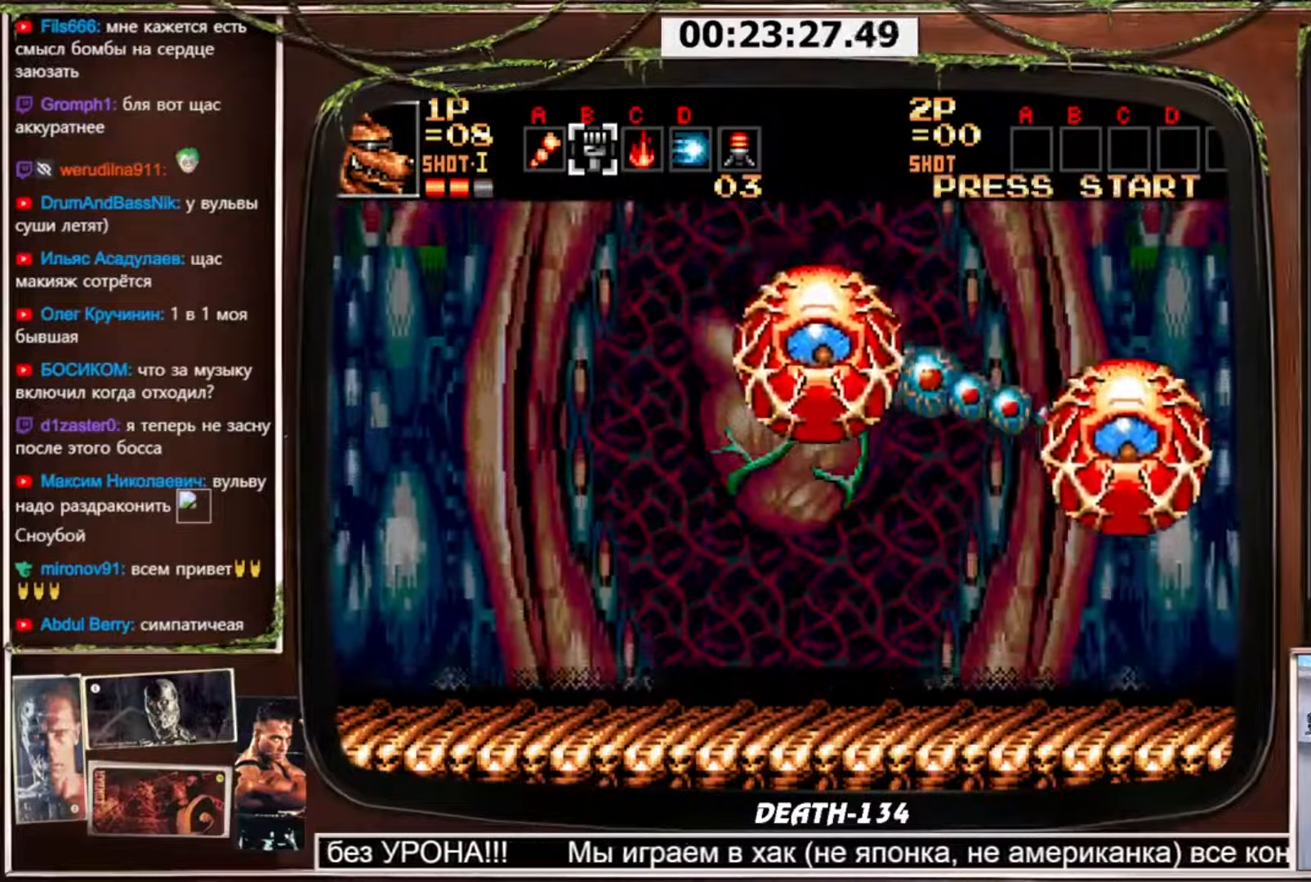
{"buttons": ["CROSS"], "events": [[67, "CROSS", "down"], [267, "DPAD_LEFT", "up"]]}
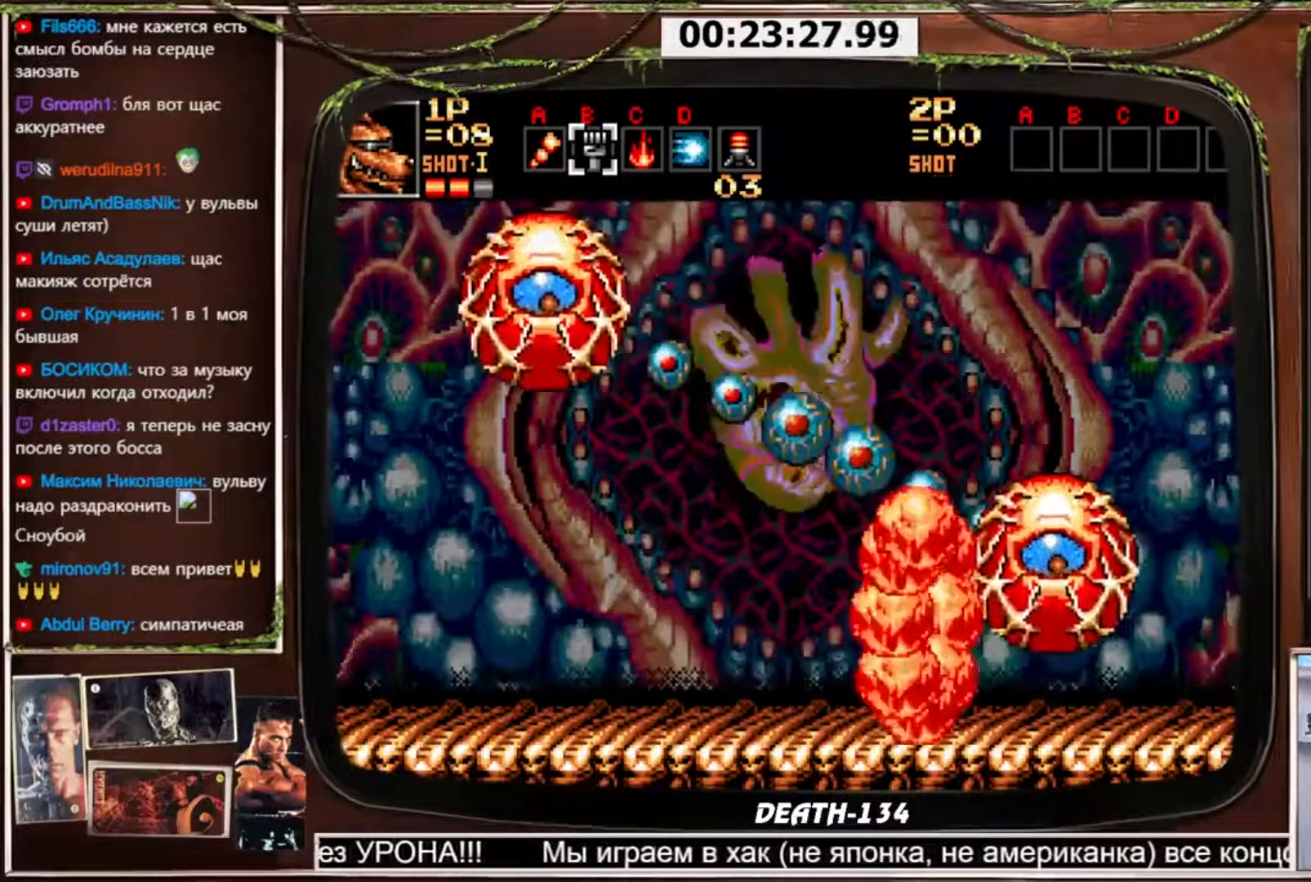
{"buttons": ["DPAD_LEFT"], "events": [[100, "CROSS", "up"], [234, "DPAD_LEFT", "down"]]}
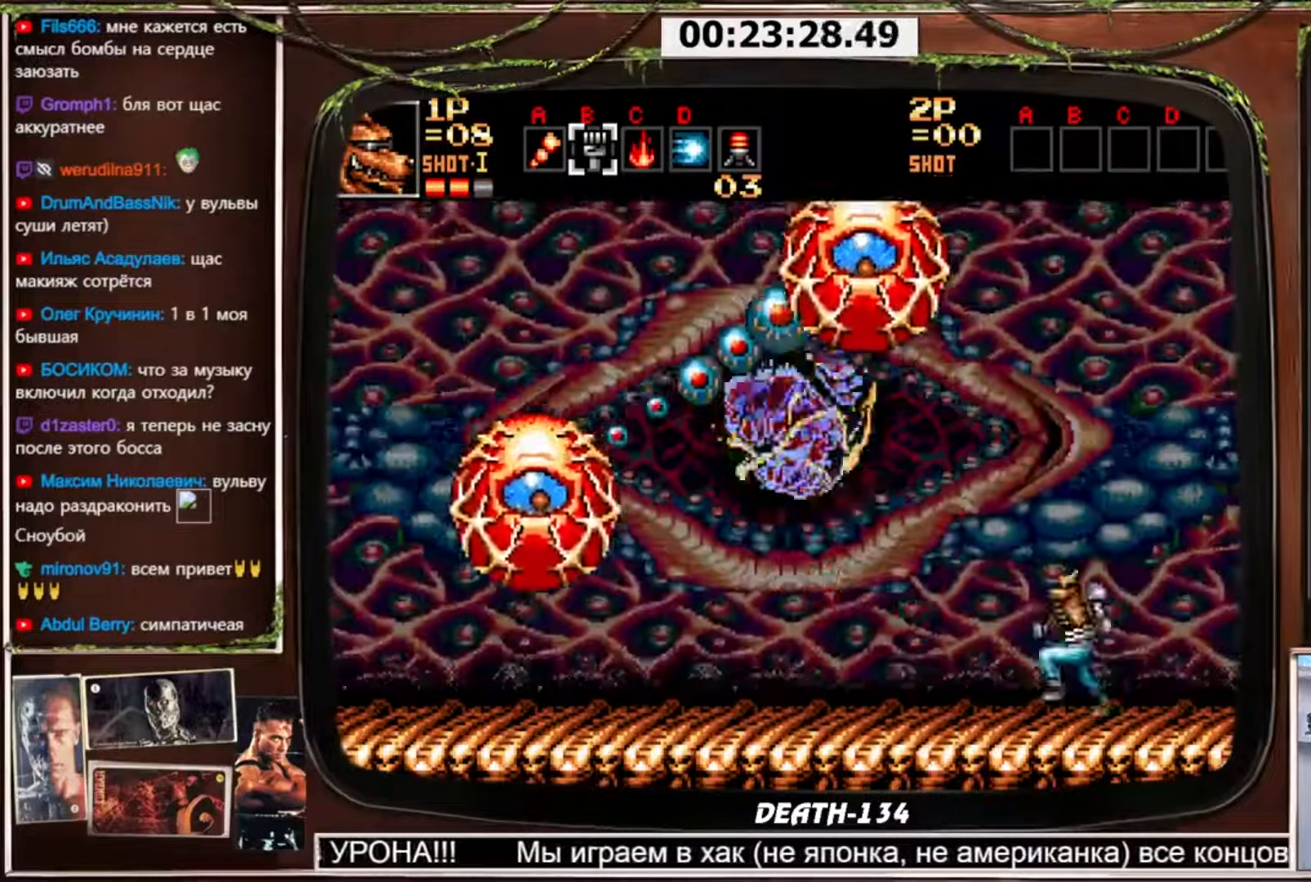
{"buttons": ["CIRCLE", "DPAD_DOWN"], "events": [[334, "DPAD_DOWN", "down"], [334, "DPAD_LEFT", "up"], [367, "CIRCLE", "down"]]}
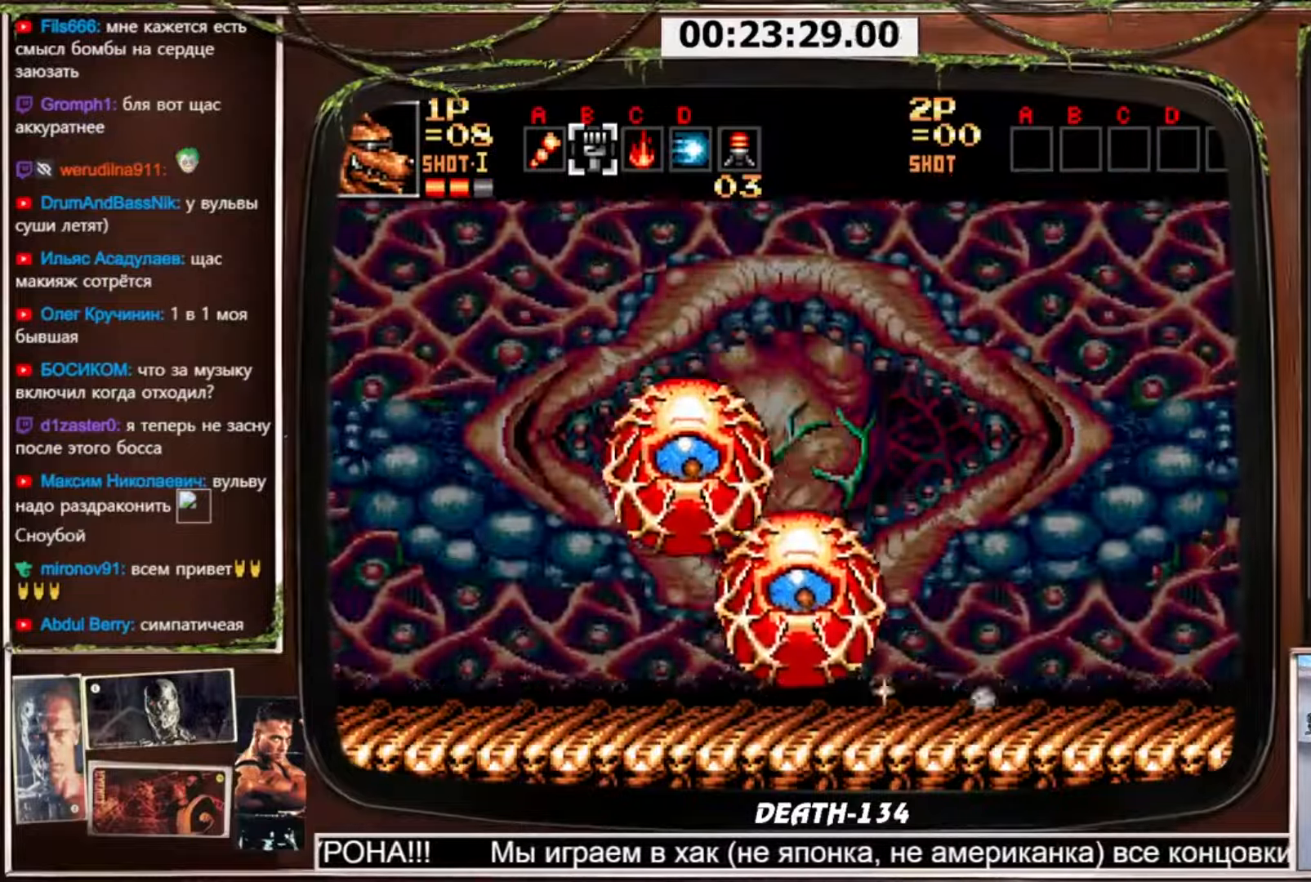
{"buttons": ["DPAD_DOWN"], "events": [[267, "CIRCLE", "up"]]}
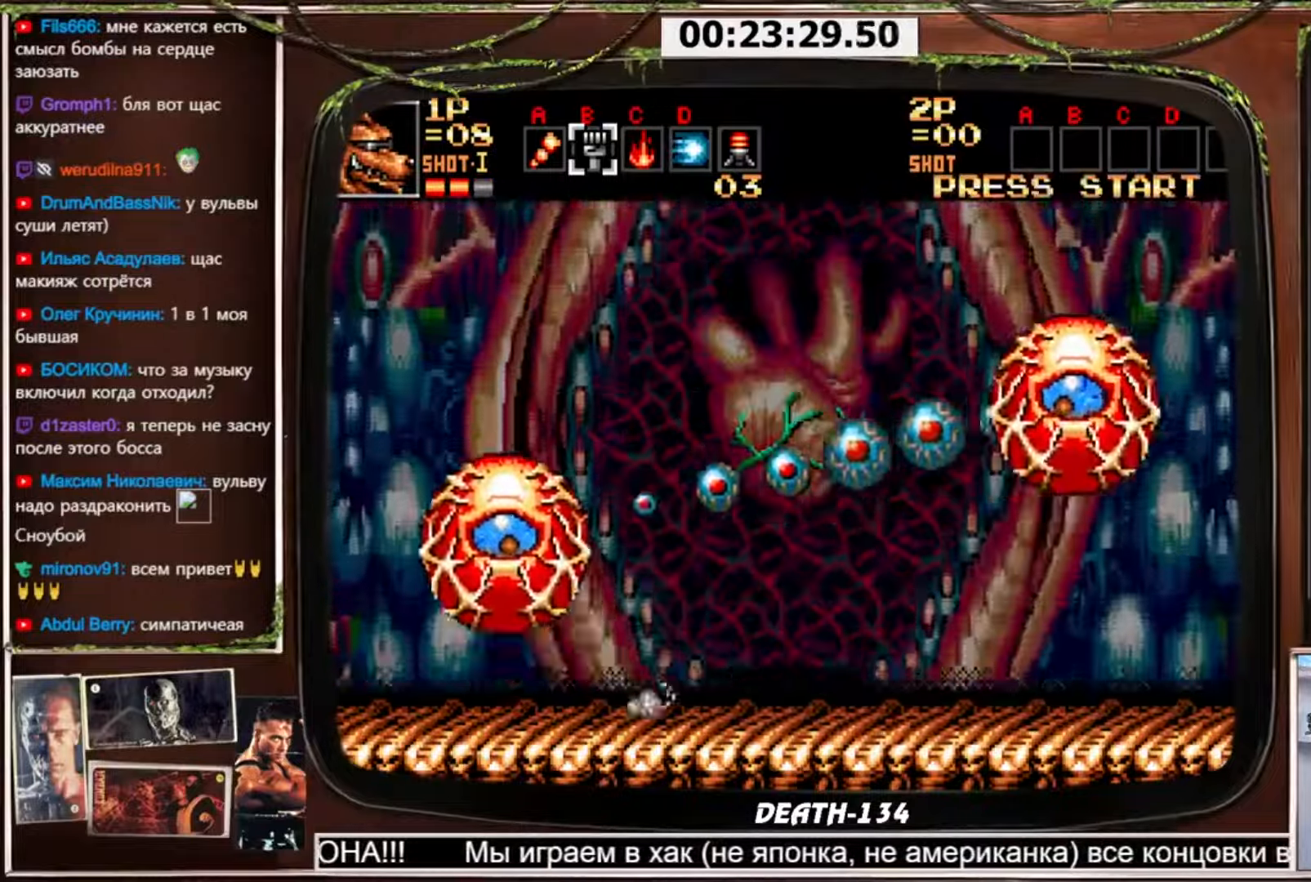
{"buttons": ["CROSS"], "events": [[34, "DPAD_DOWN", "up"], [167, "DPAD_RIGHT", "down"], [267, "CROSS", "down"], [267, "DPAD_RIGHT", "up"]]}
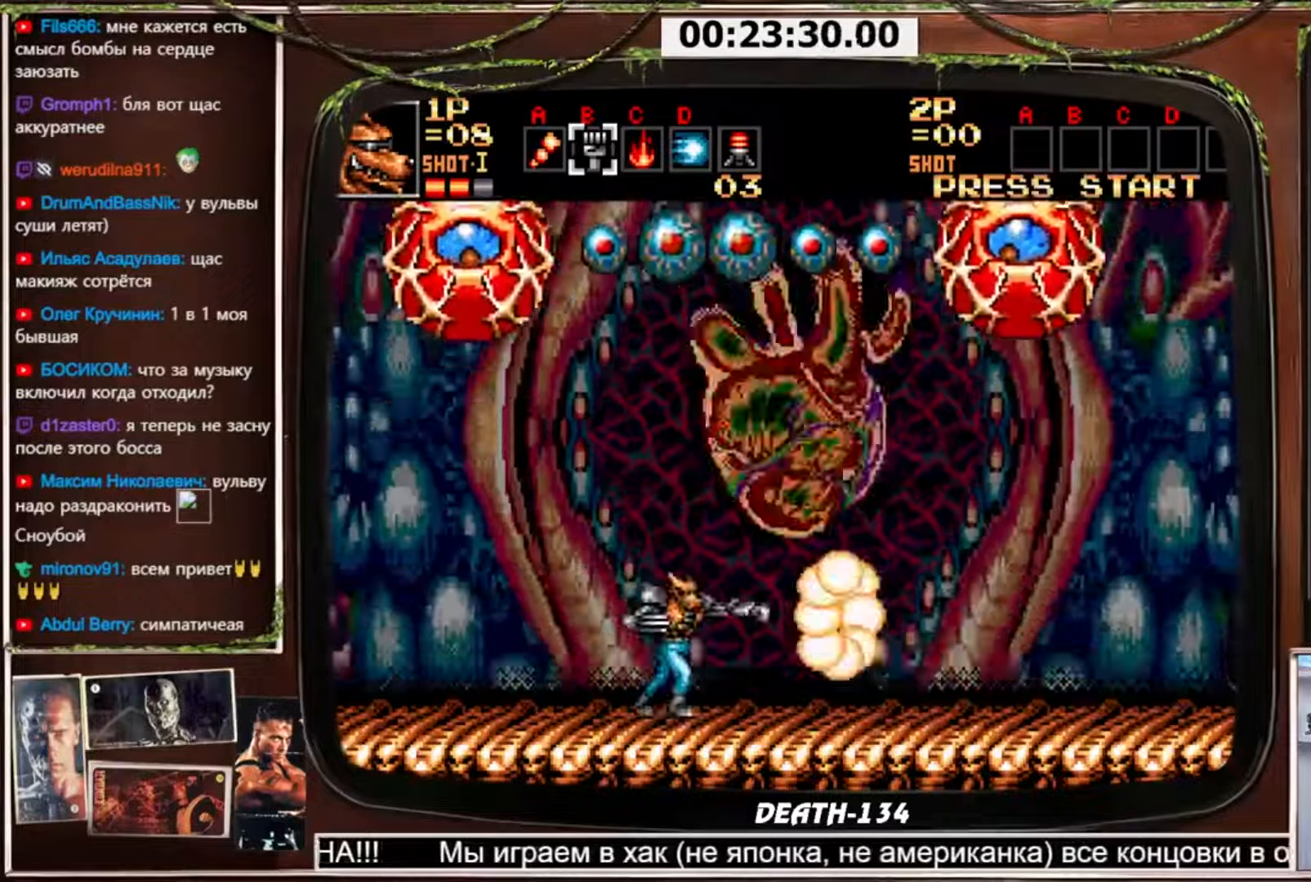
{"buttons": ["DPAD_DOWN"], "events": [[467, "CROSS", "up"], [500, "DPAD_DOWN", "down"]]}
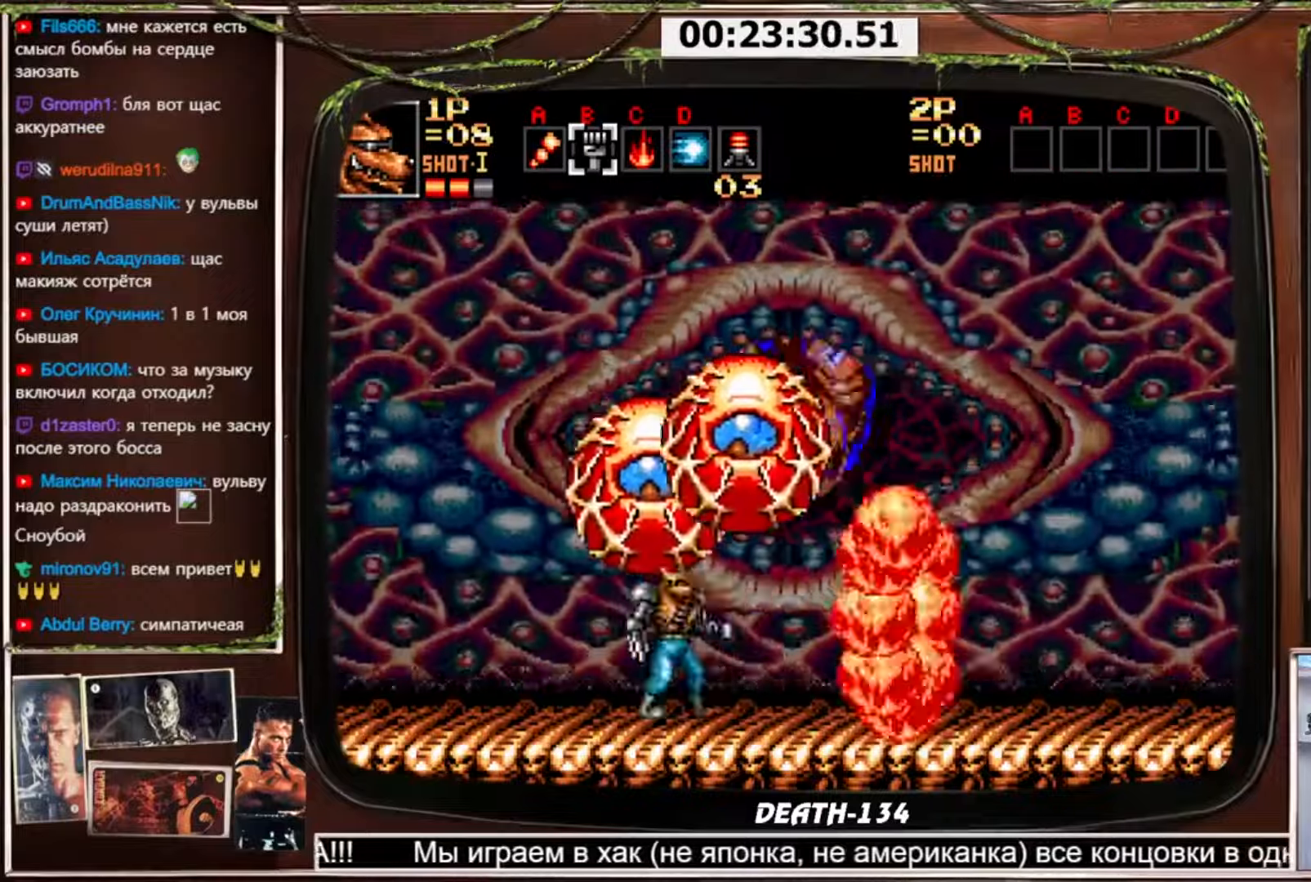
{"buttons": ["CIRCLE", "DPAD_DOWN"], "events": [[67, "CIRCLE", "down"]]}
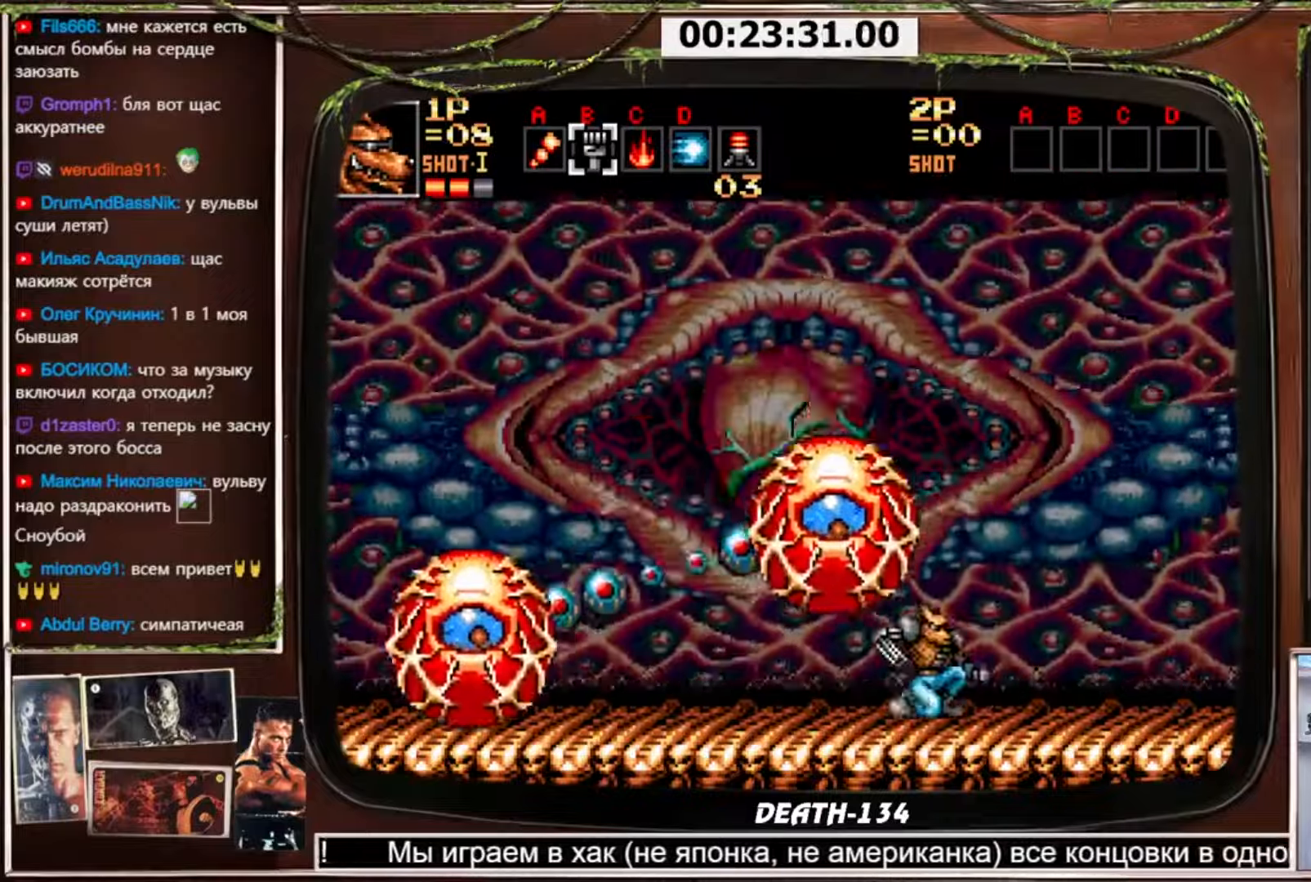
{"buttons": ["DPAD_LEFT"], "events": [[67, "CIRCLE", "up"], [234, "DPAD_DOWN", "up"], [267, "DPAD_LEFT", "down"]]}
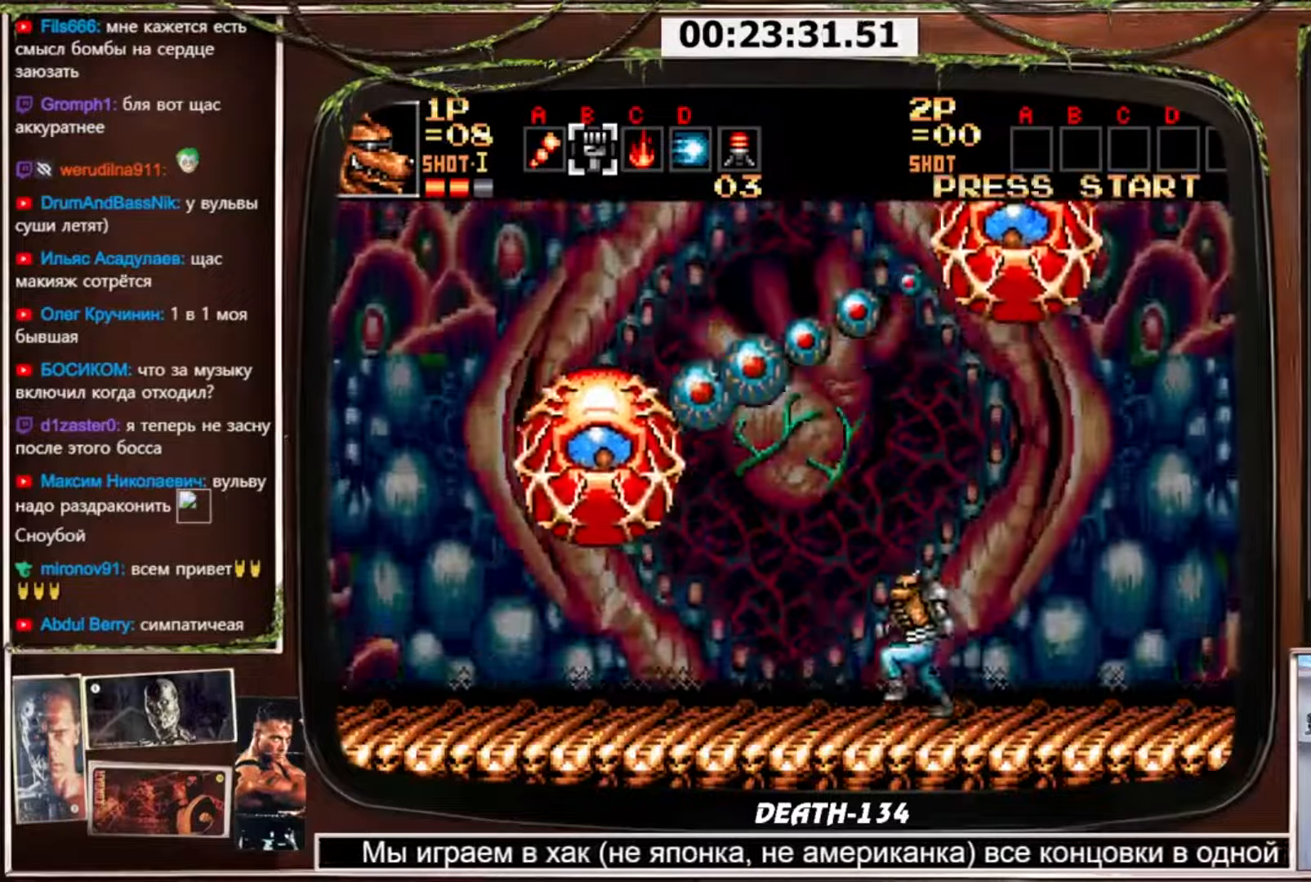
{"buttons": [], "events": [[67, "DPAD_DOWN", "down"], [67, "DPAD_LEFT", "up"], [167, "CIRCLE", "down"], [401, "CIRCLE", "up"], [501, "DPAD_DOWN", "up"]]}
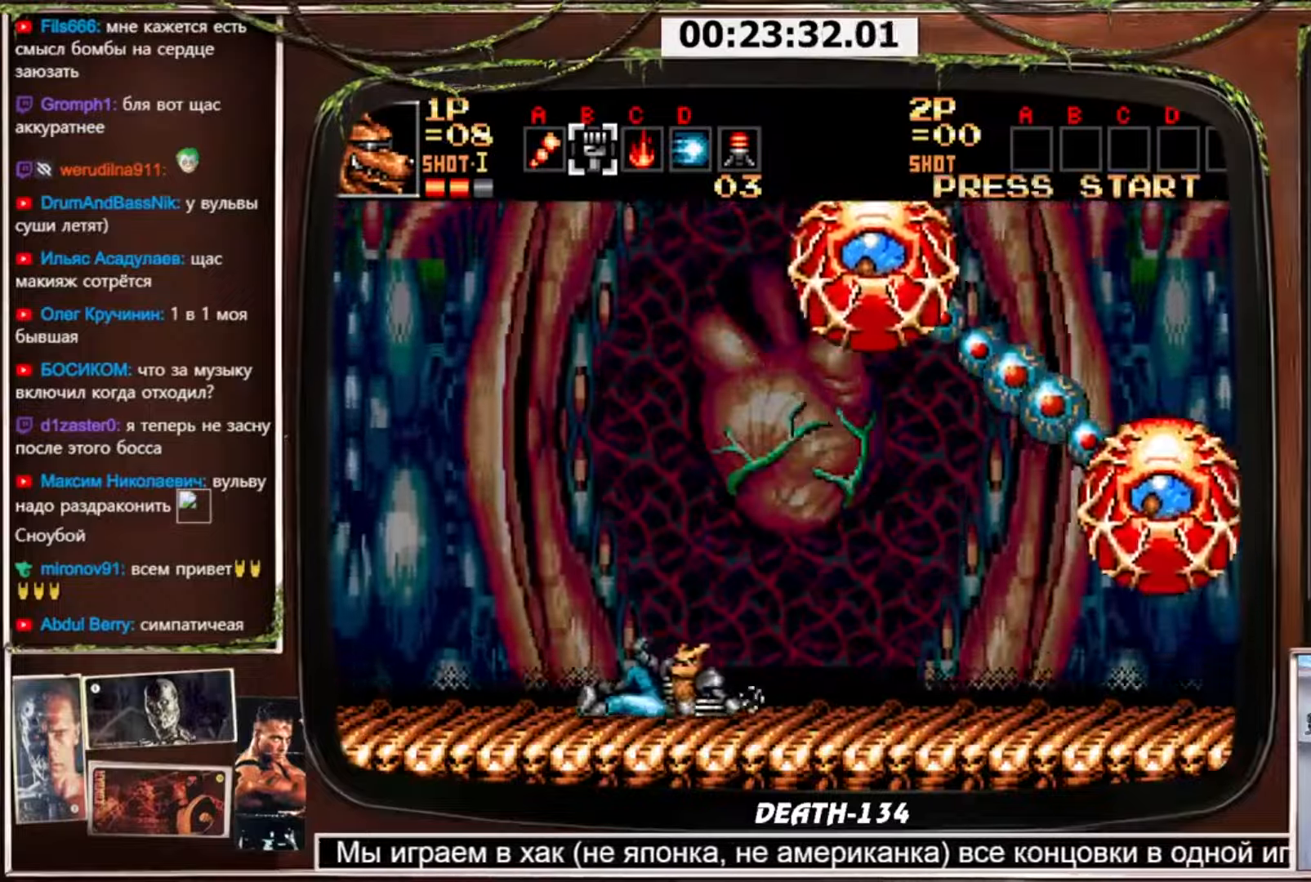
{"buttons": [], "events": [[200, "DPAD_RIGHT", "down"], [334, "DPAD_RIGHT", "up"]]}
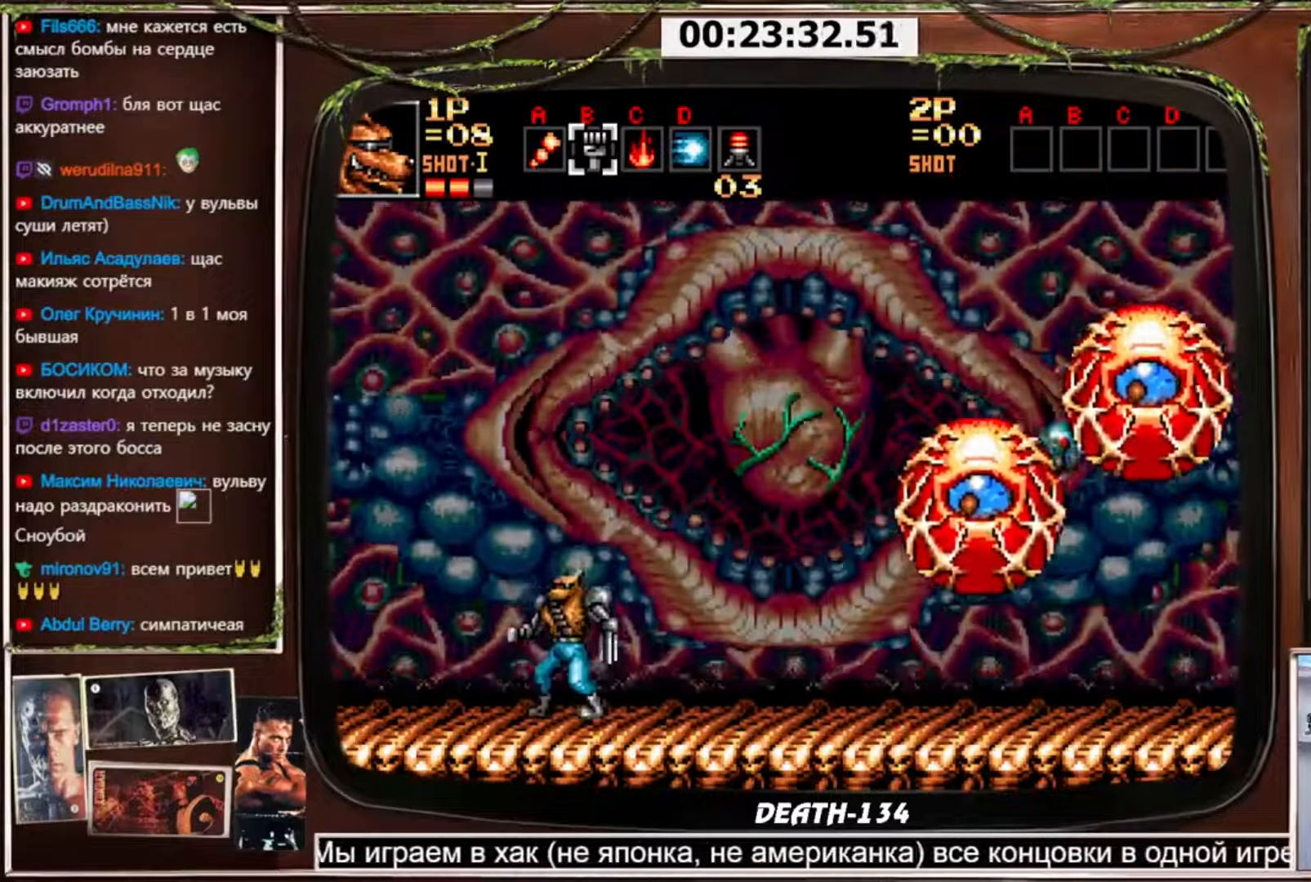
{"buttons": ["DPAD_DOWN"], "events": [[34, "DPAD_RIGHT", "down"], [334, "DPAD_RIGHT", "up"], [501, "DPAD_DOWN", "down"]]}
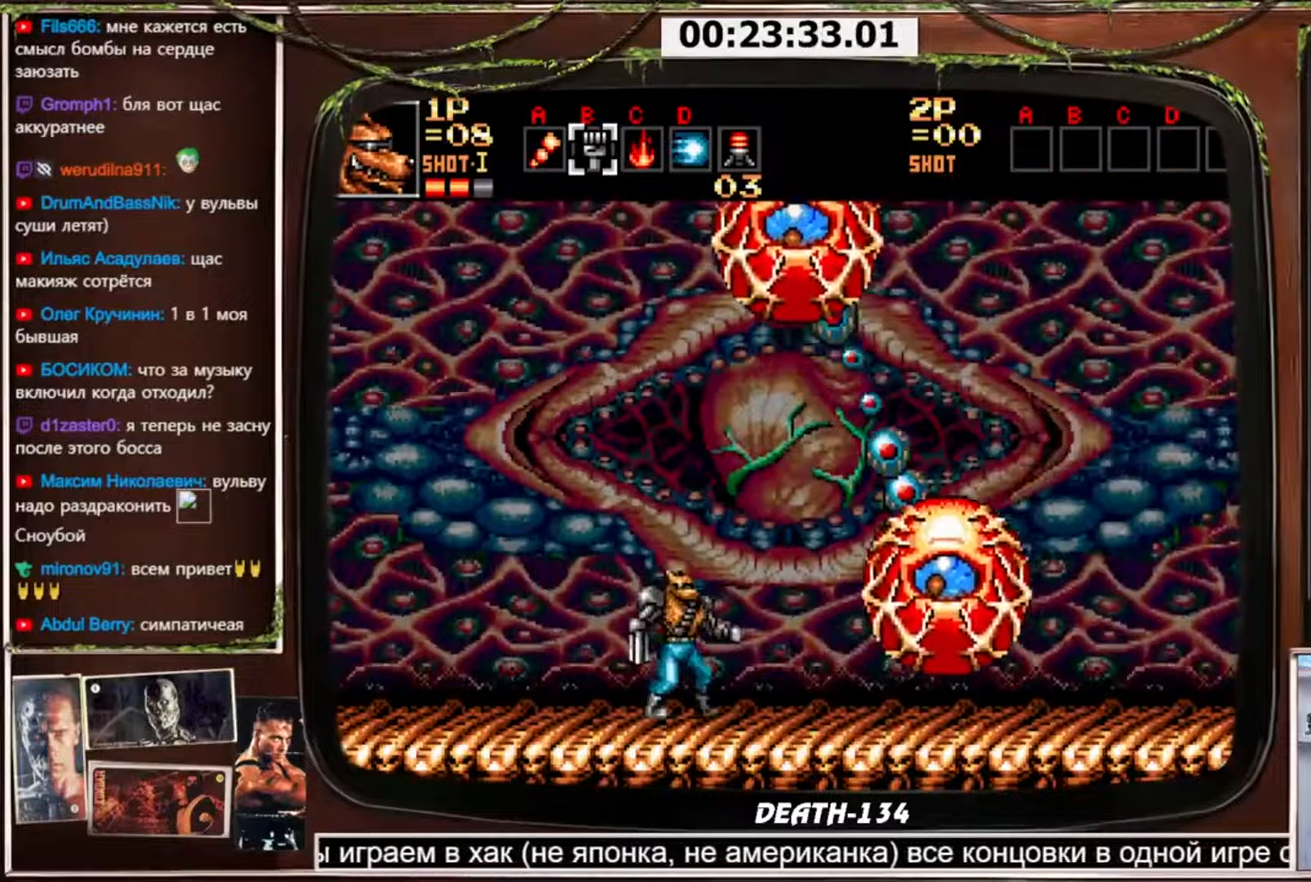
{"buttons": [], "events": [[33, "CIRCLE", "down"], [367, "CIRCLE", "up"], [467, "DPAD_DOWN", "up"]]}
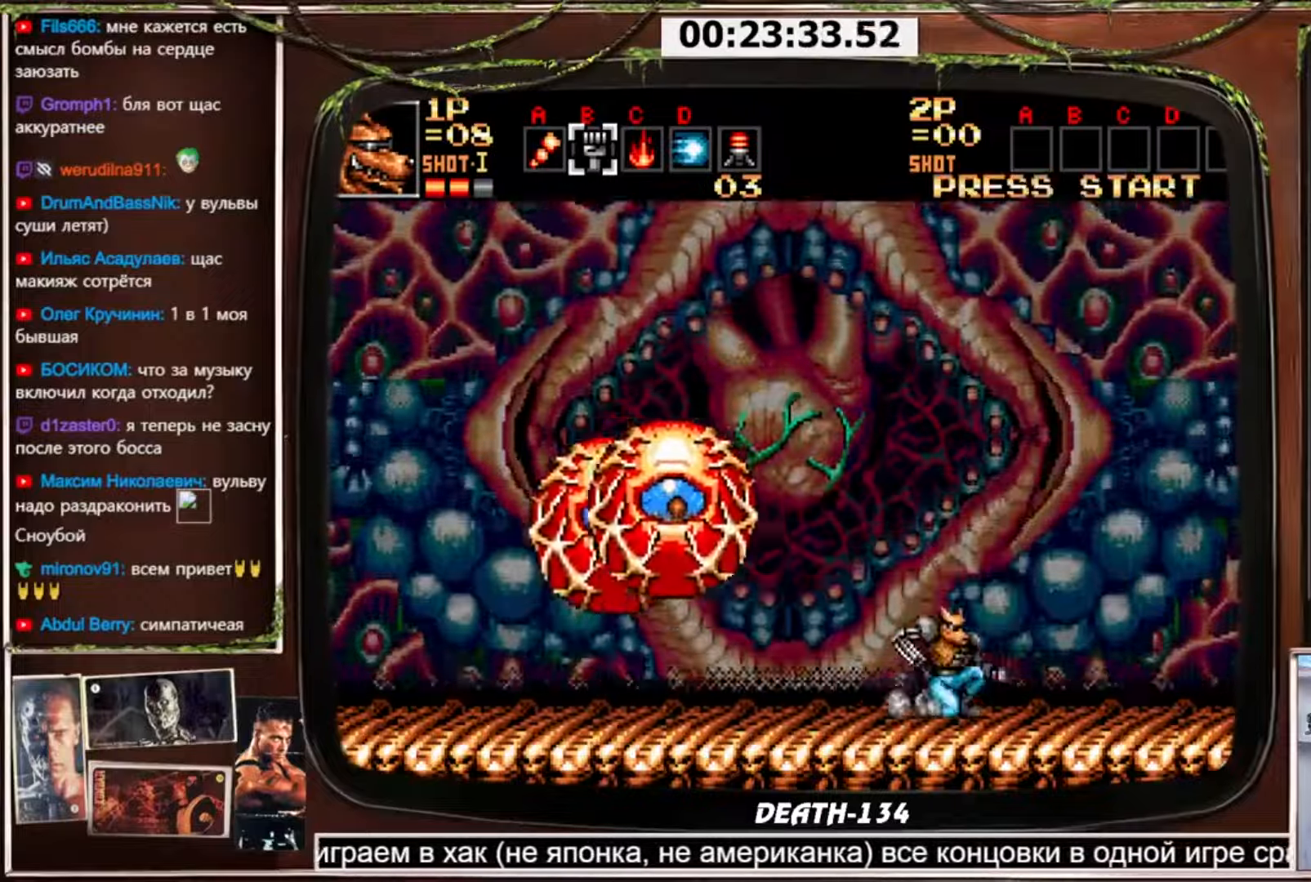
{"buttons": ["CROSS"], "events": [[101, "DPAD_LEFT", "down"], [267, "CROSS", "down"], [434, "DPAD_LEFT", "up"]]}
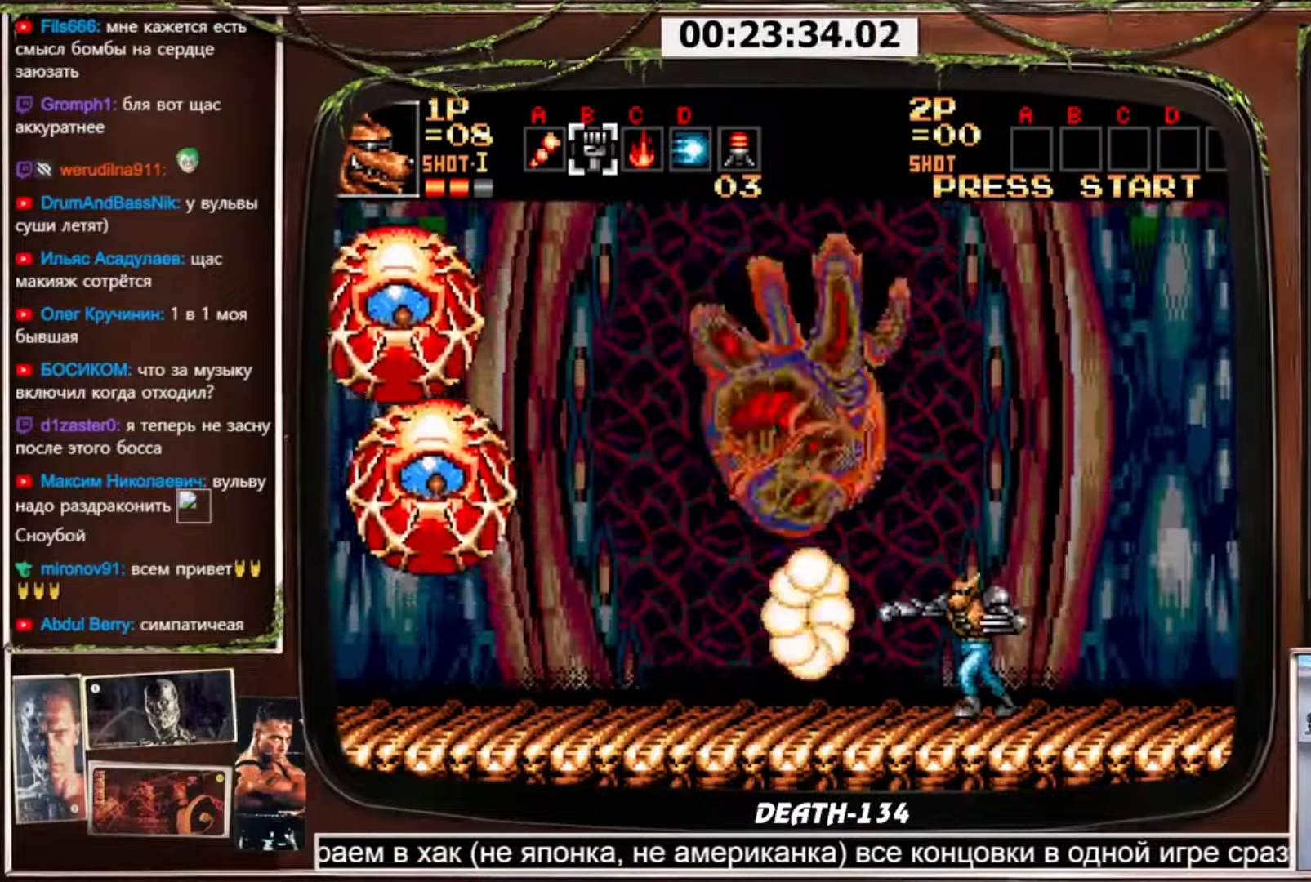
{"buttons": ["DPAD_LEFT"], "events": [[200, "CROSS", "up"], [300, "DPAD_LEFT", "down"]]}
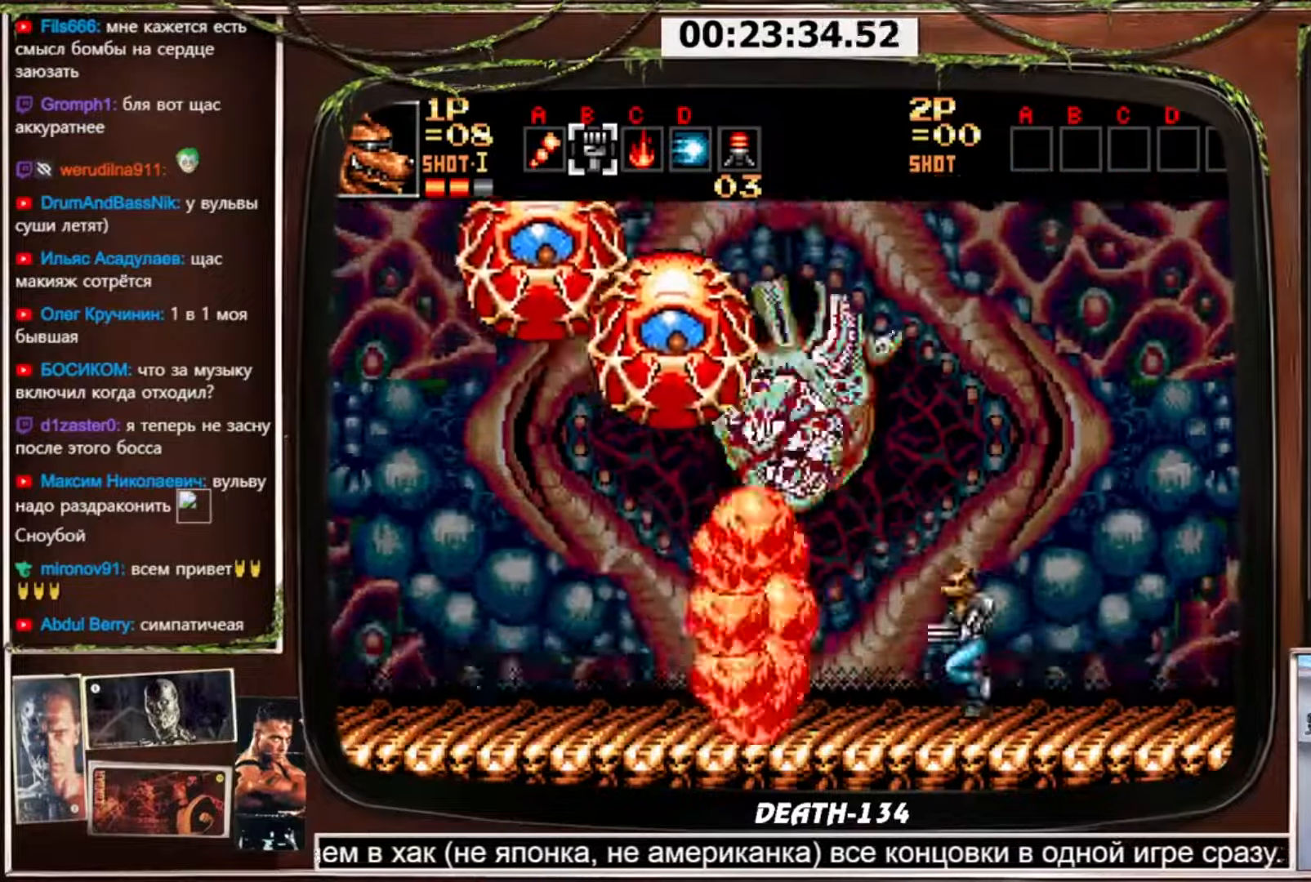
{"buttons": ["CIRCLE", "DPAD_DOWN"], "events": [[101, "DPAD_DOWN", "down"], [134, "DPAD_LEFT", "up"], [201, "CIRCLE", "down"]]}
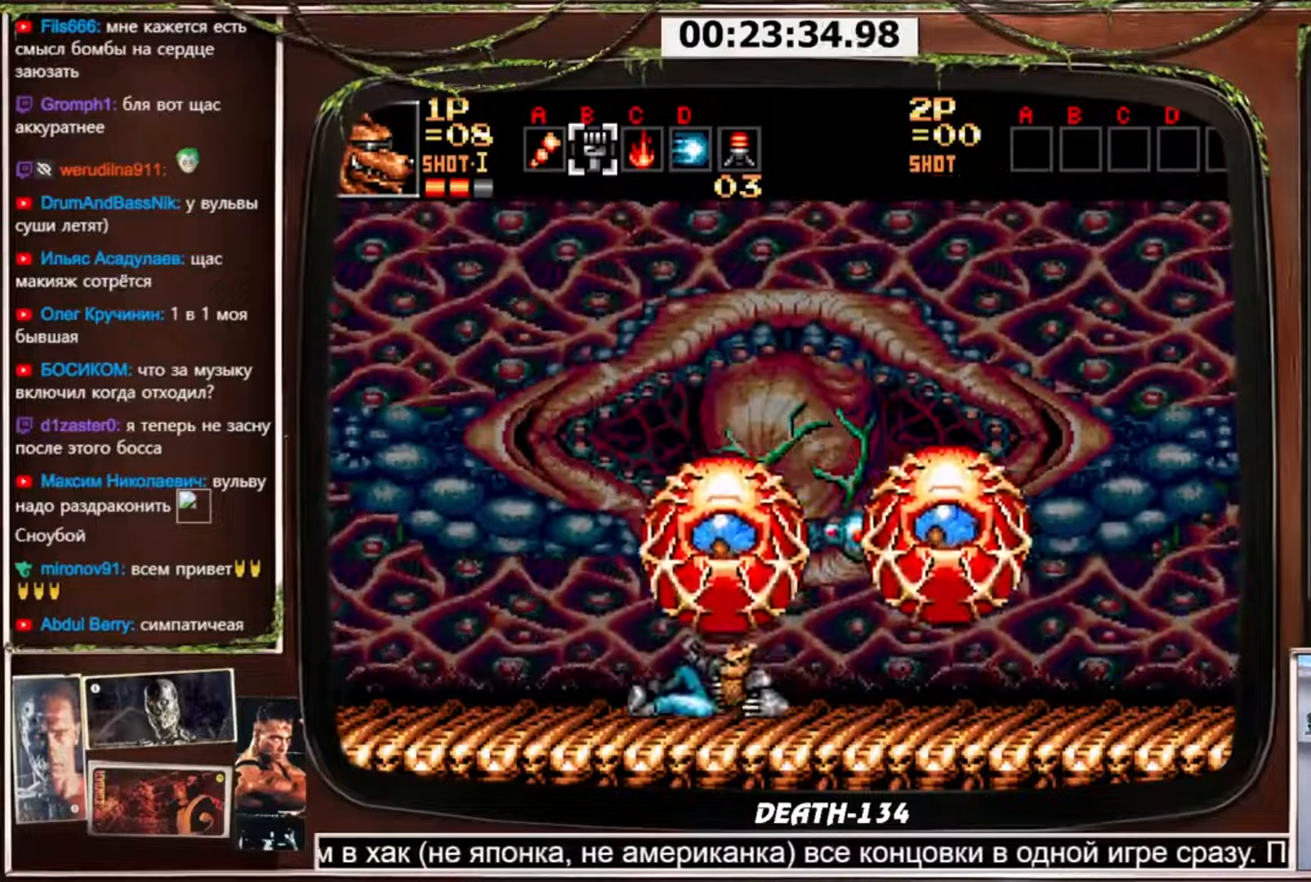
{"buttons": ["CROSS"], "events": [[167, "CIRCLE", "up"], [300, "DPAD_DOWN", "up"], [367, "DPAD_RIGHT", "down"], [434, "CROSS", "down"], [467, "DPAD_RIGHT", "up"]]}
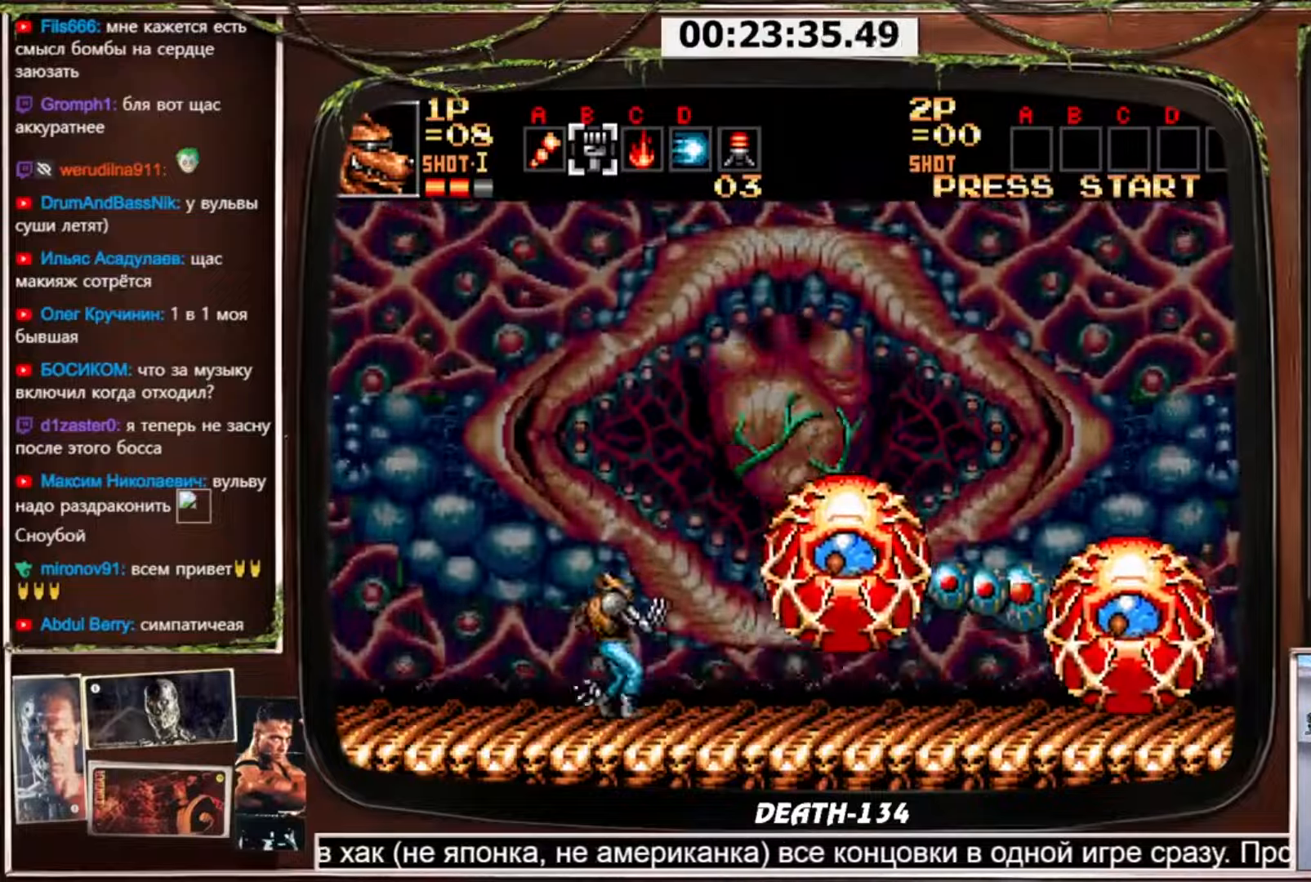
{"buttons": ["CROSS"], "events": []}
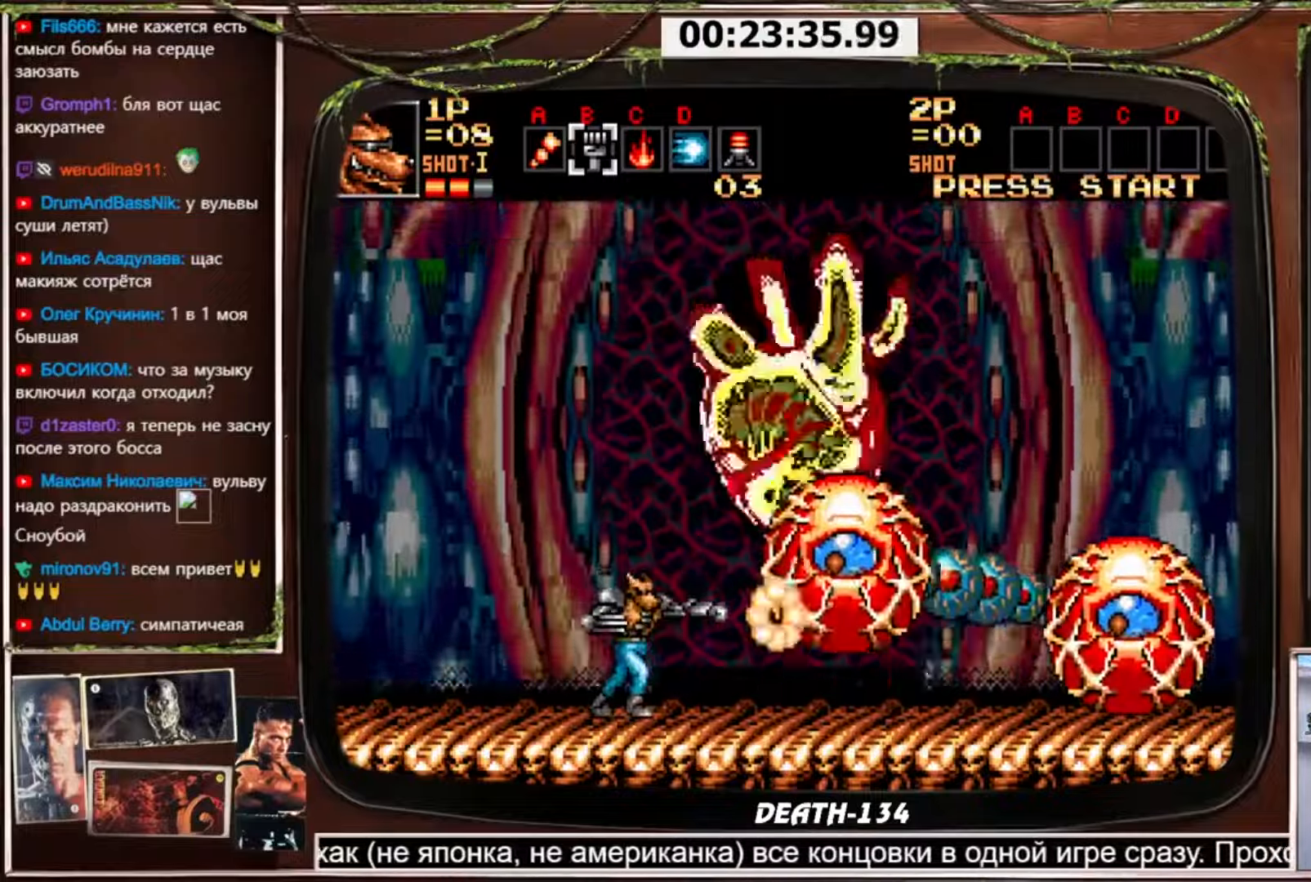
{"buttons": ["CROSS"], "events": []}
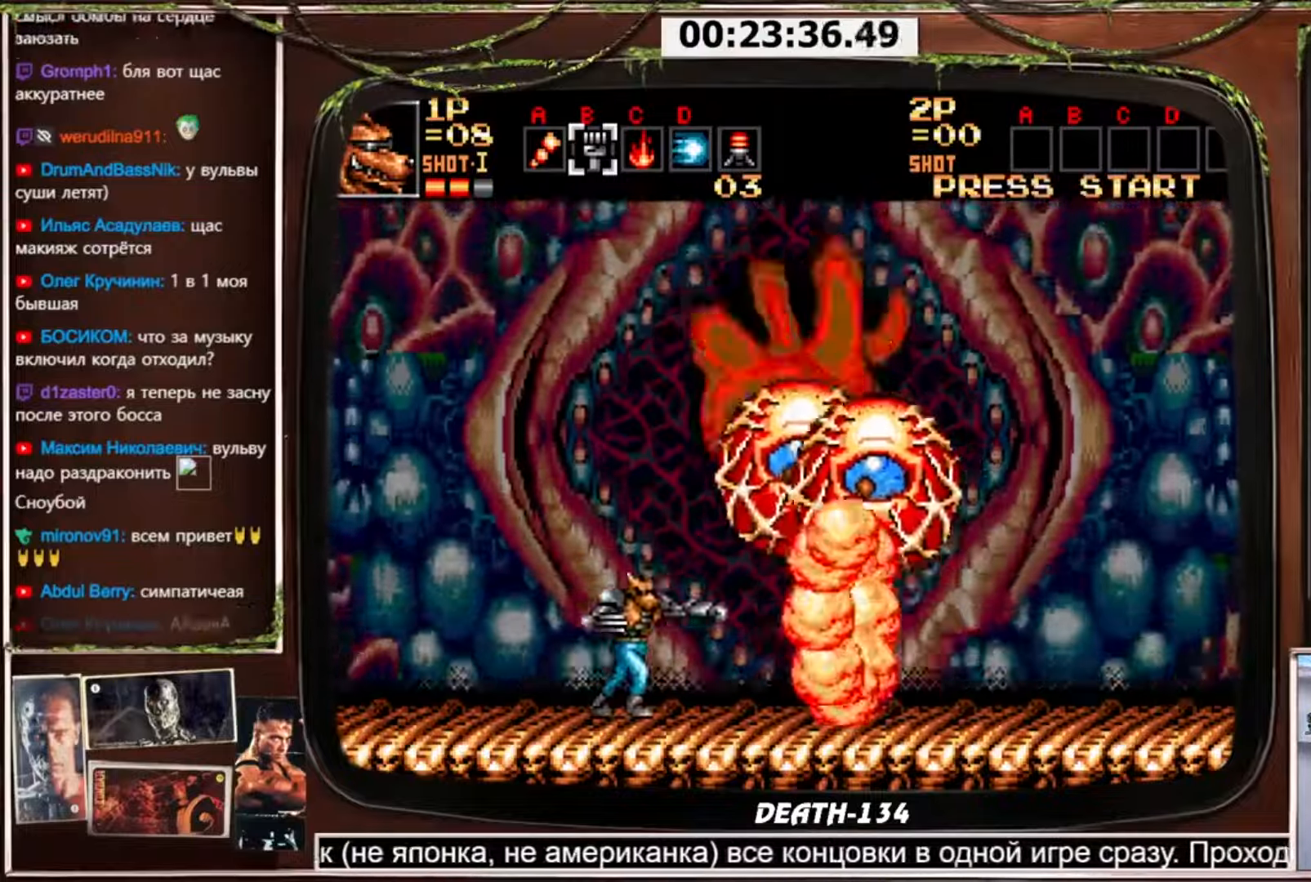
{"buttons": ["CROSS"], "events": []}
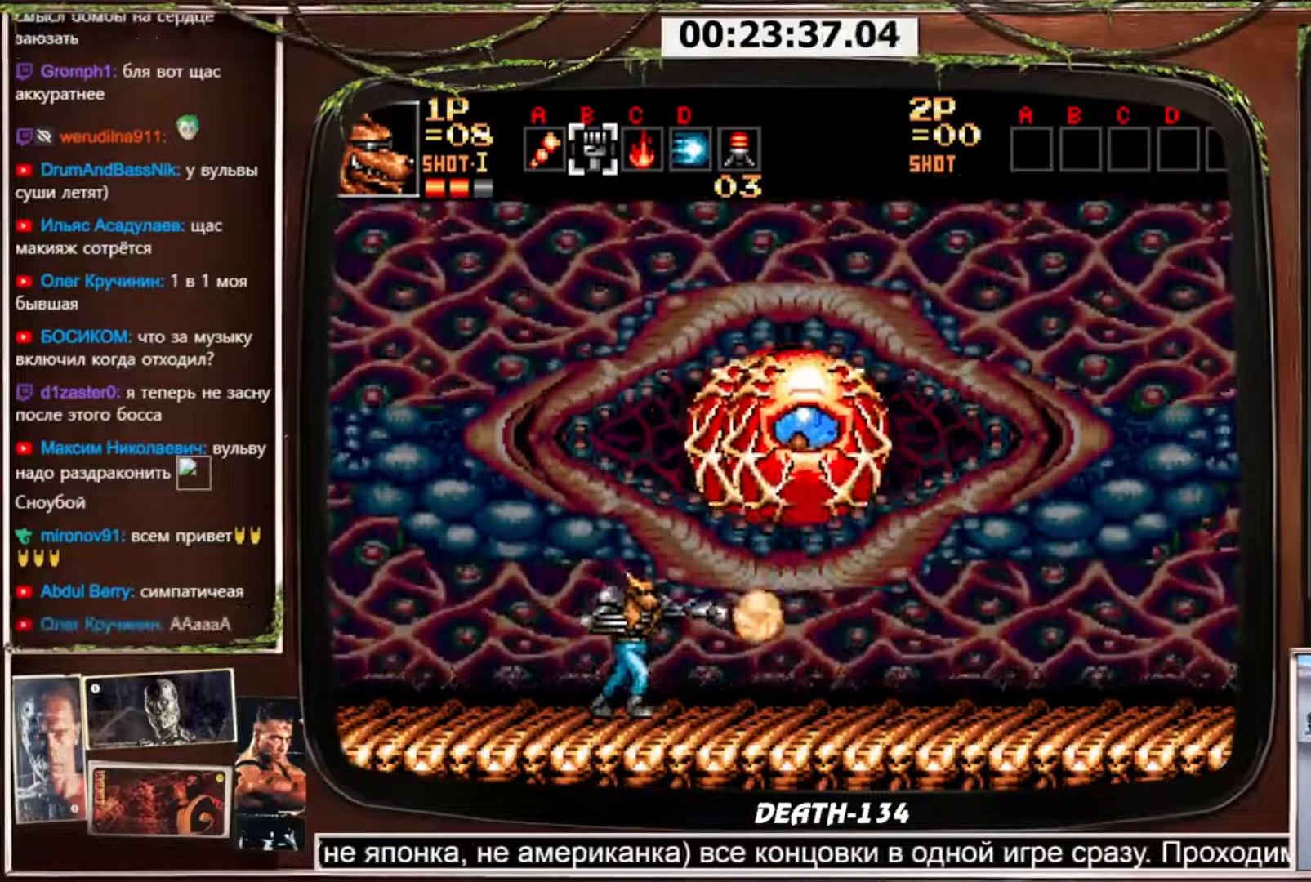
{"buttons": ["CROSS"], "events": []}
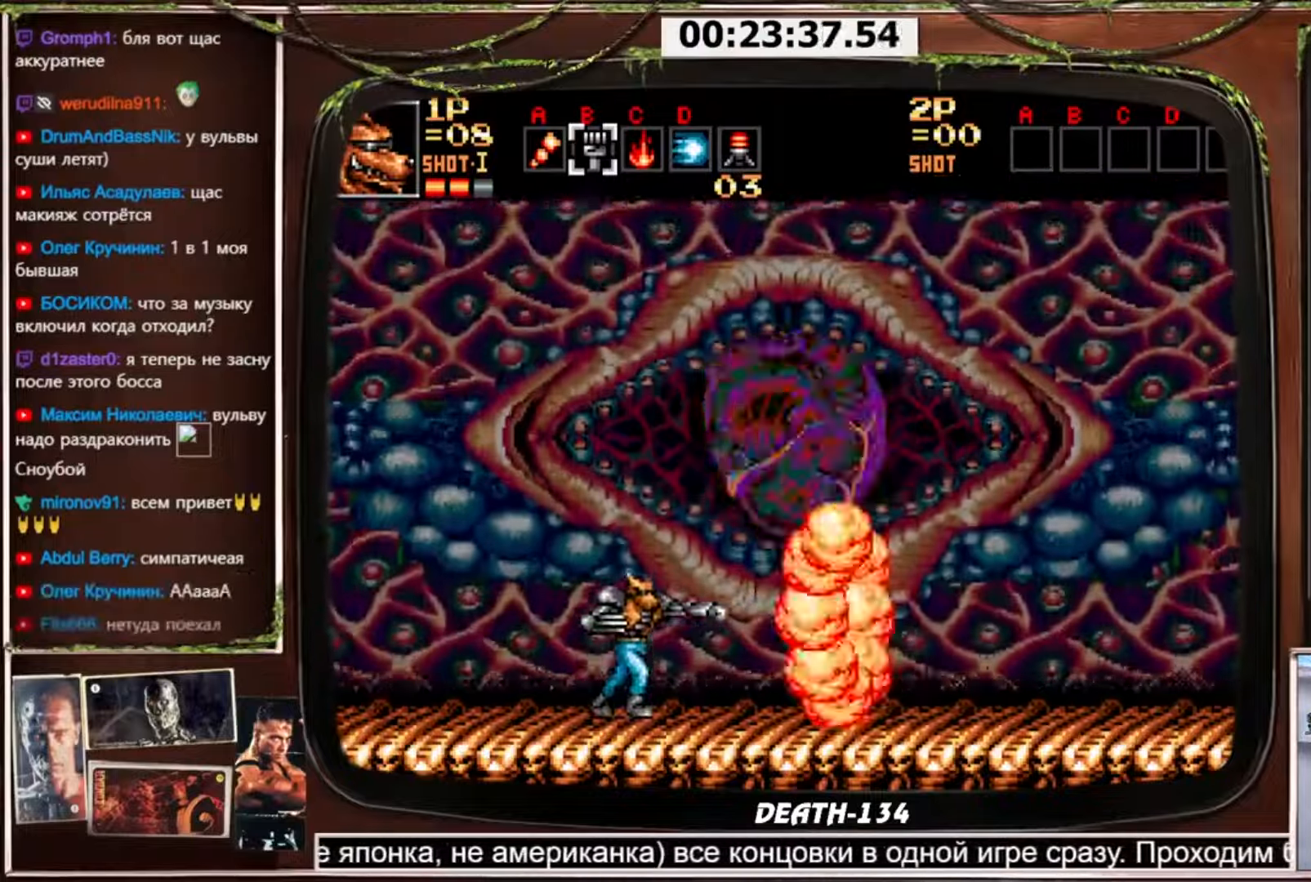
{"buttons": ["CROSS"], "events": []}
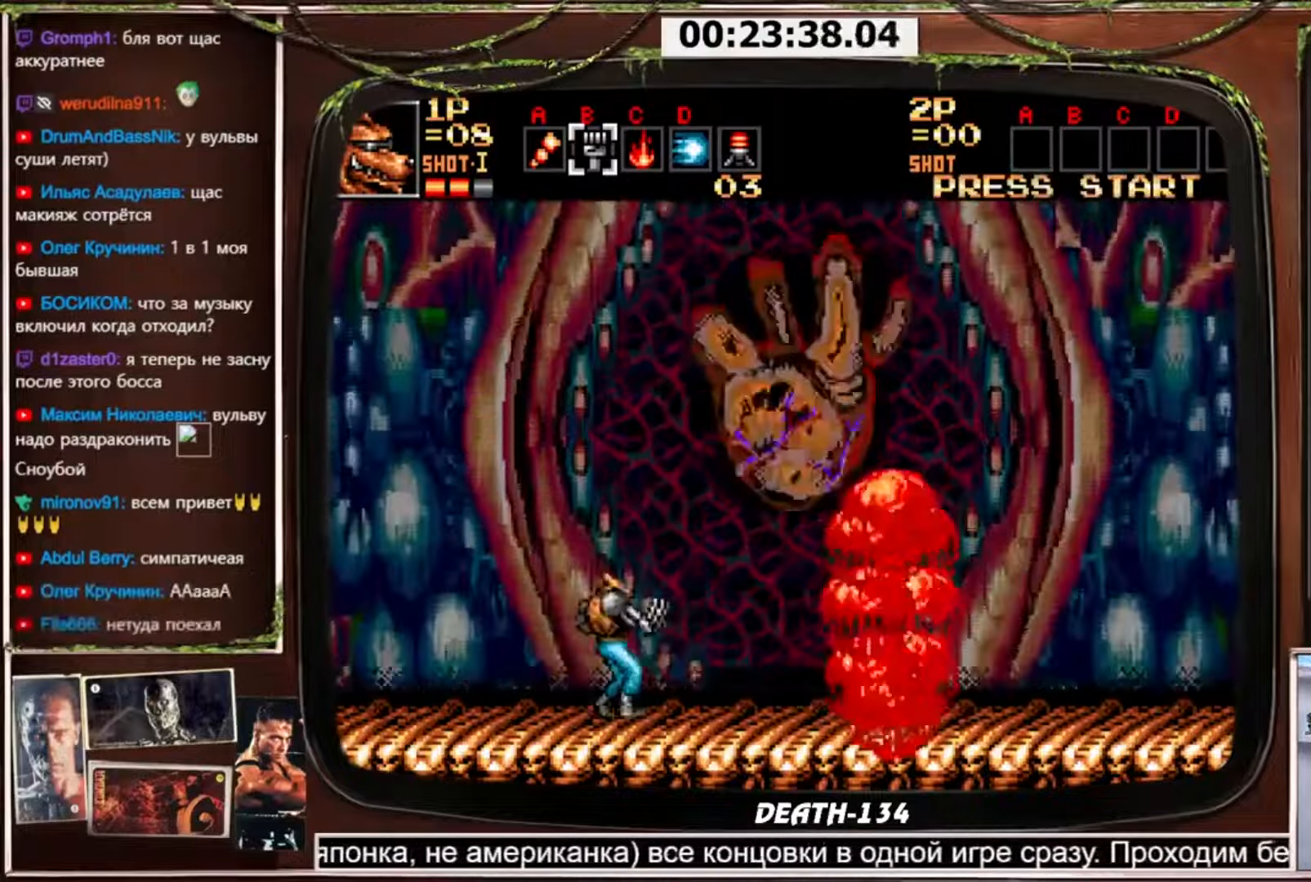
{"buttons": ["CROSS"], "events": []}
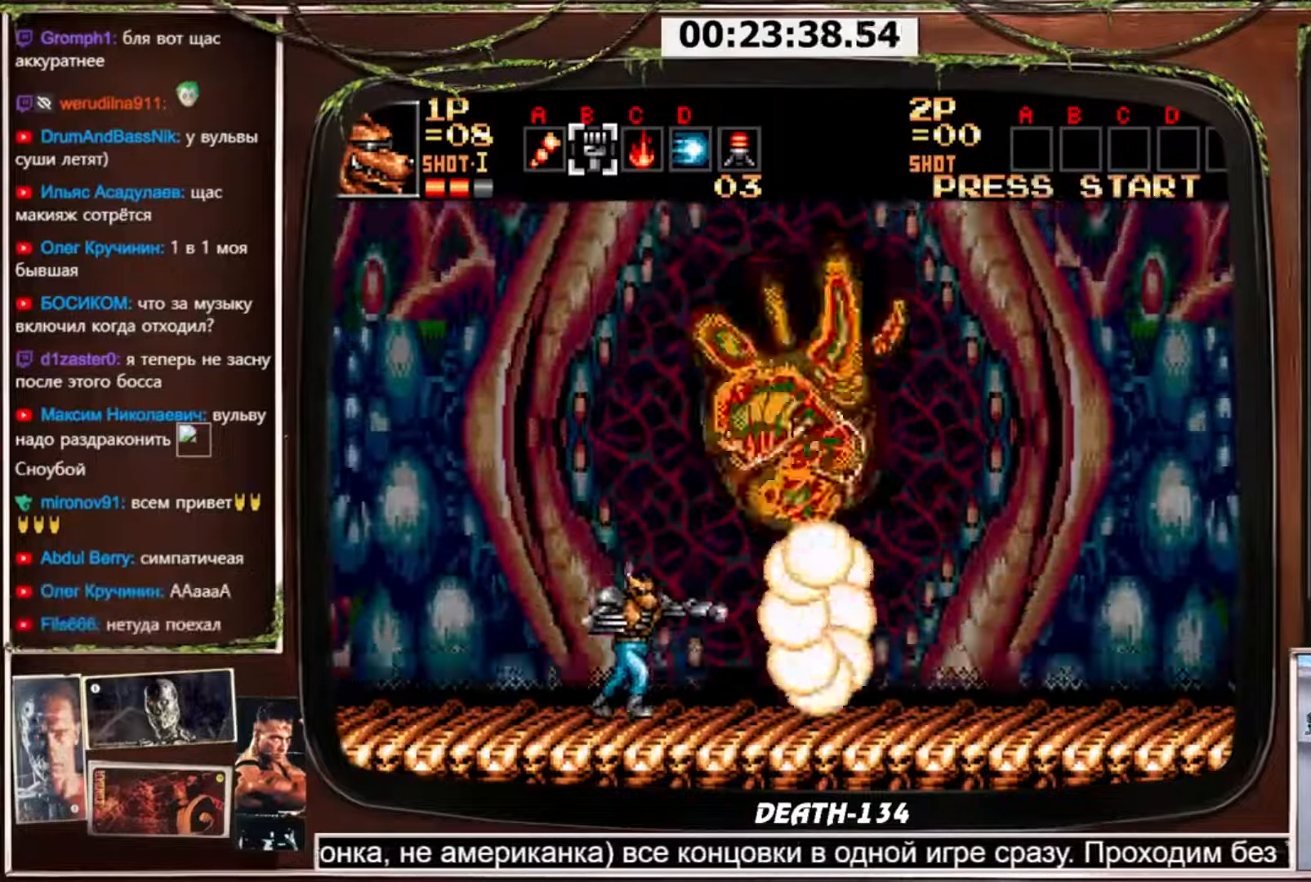
{"buttons": ["CROSS"], "events": []}
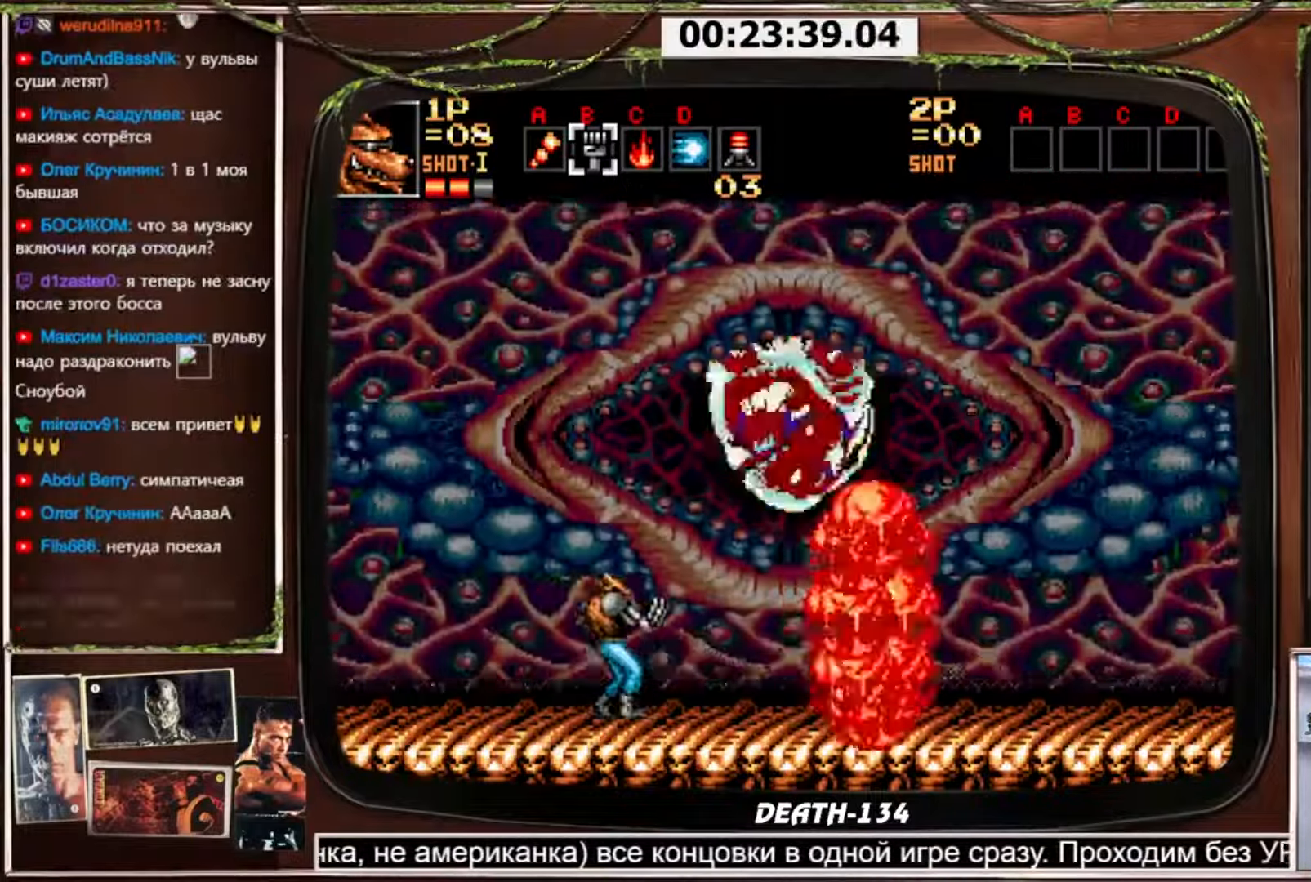
{"buttons": ["CROSS"], "events": []}
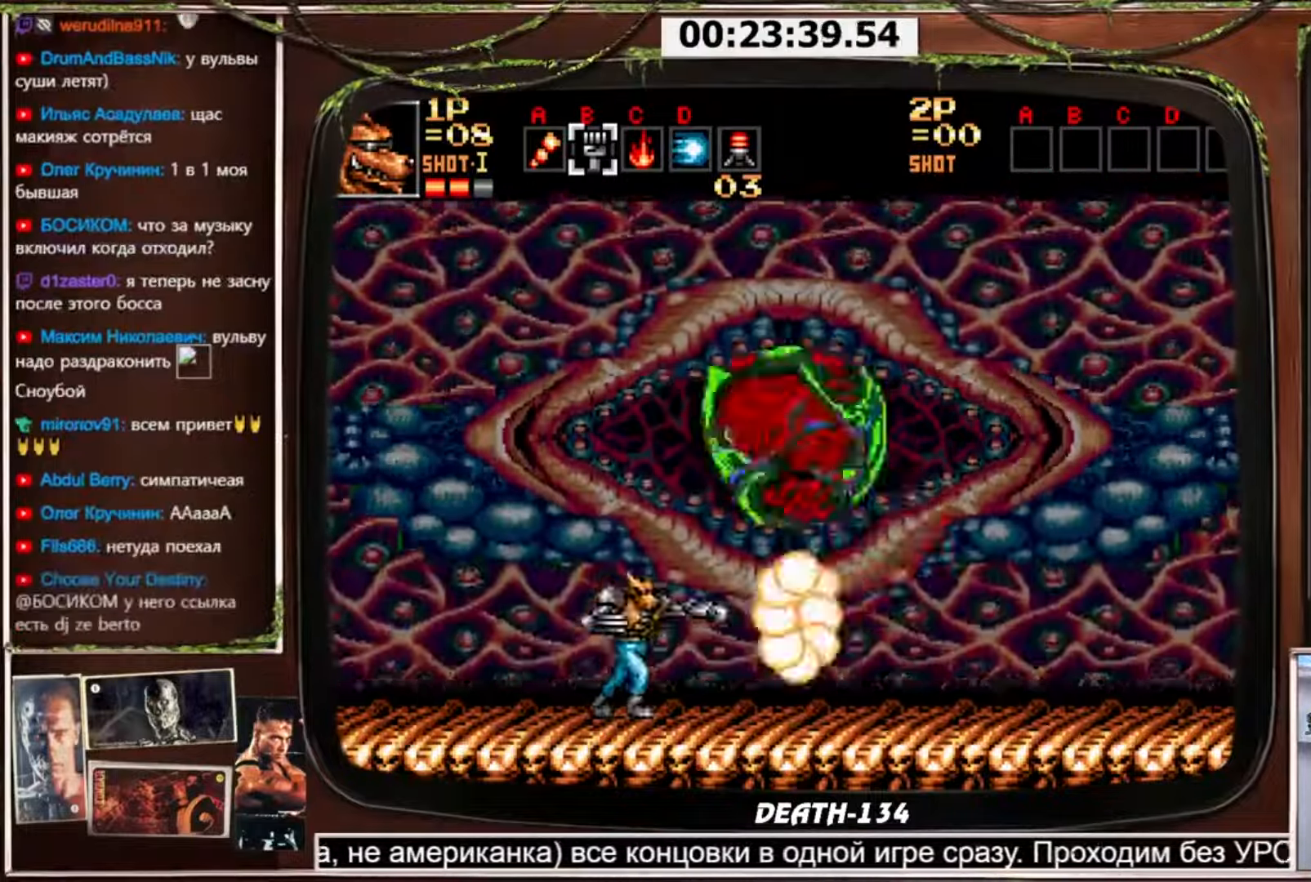
{"buttons": ["CROSS"], "events": []}
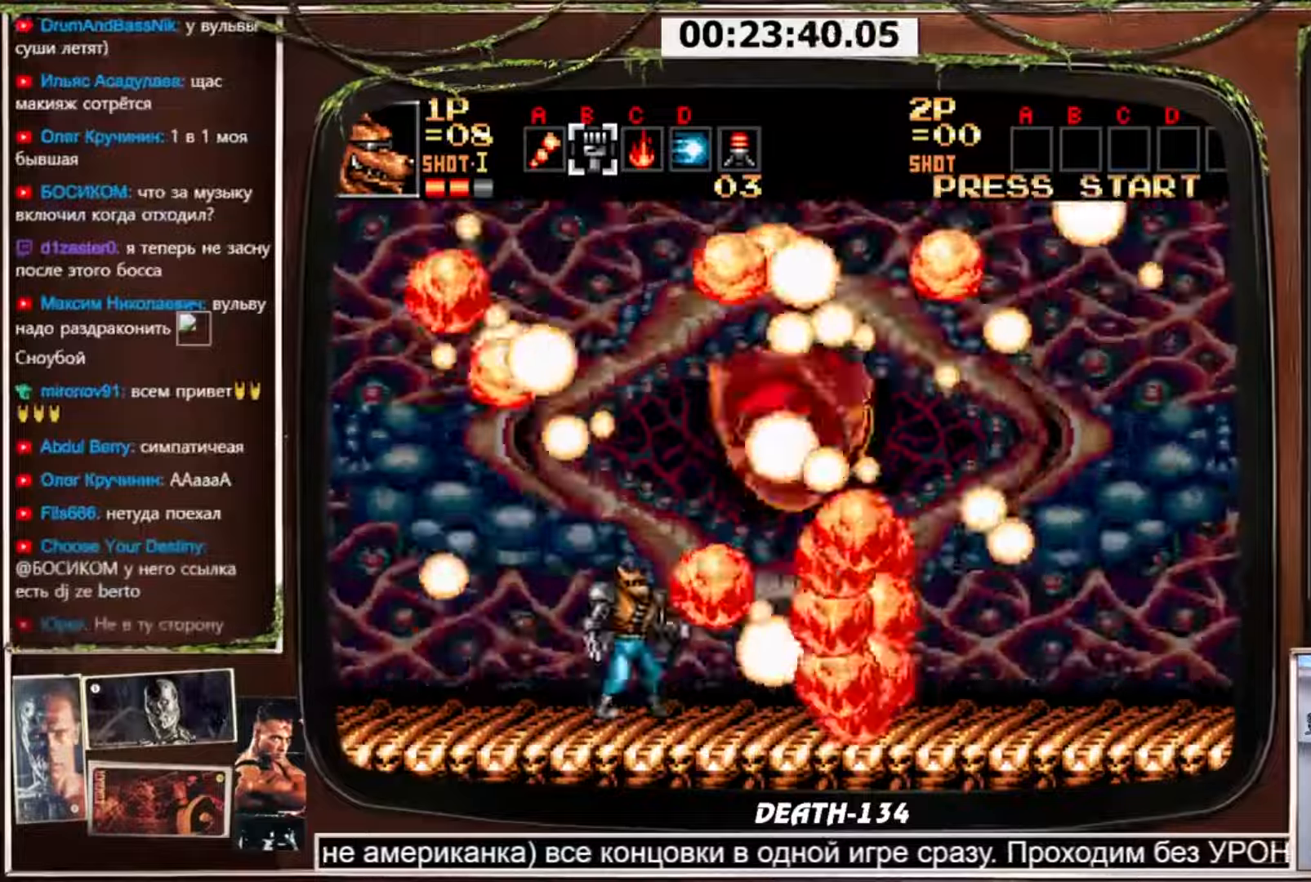
{"buttons": ["CROSS"], "events": []}
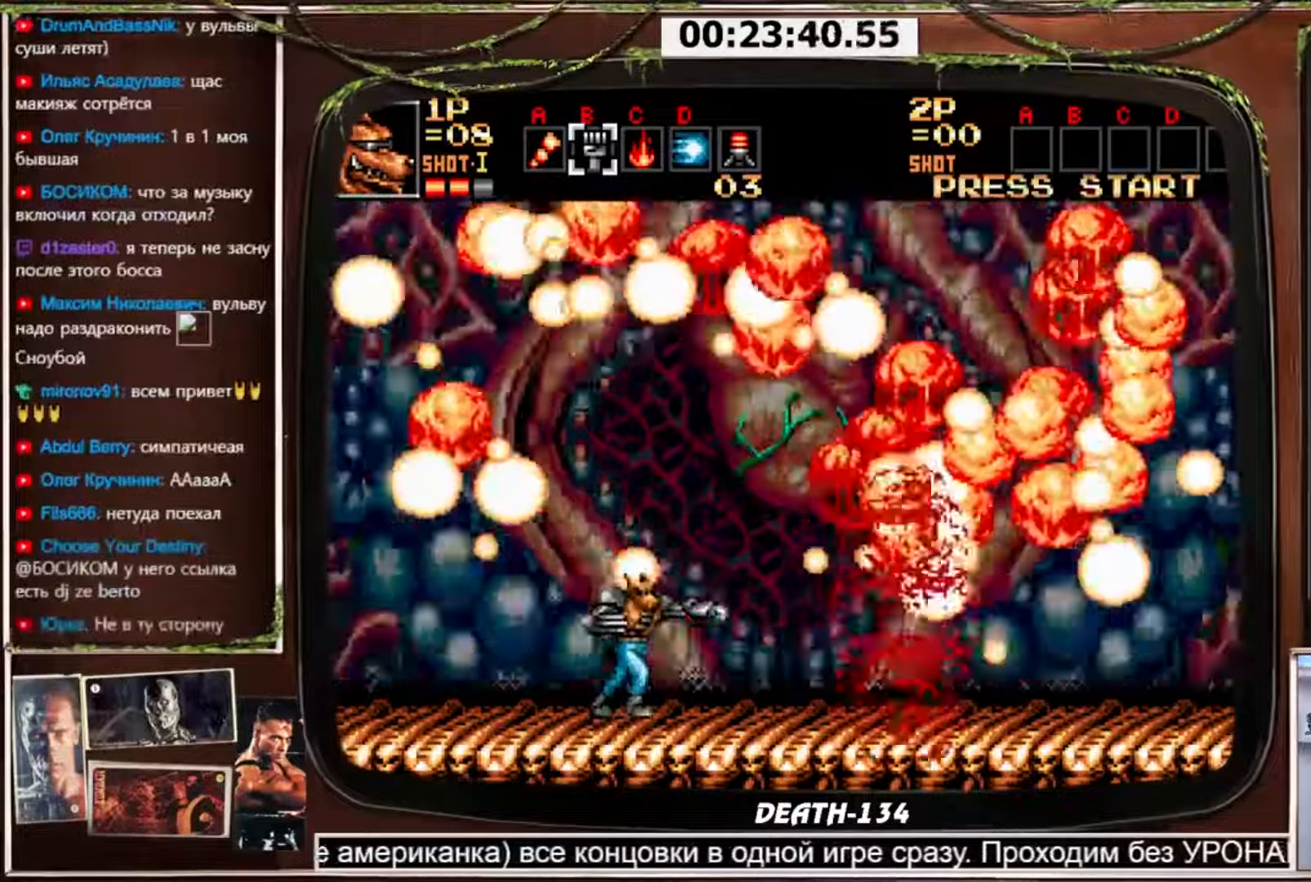
{"buttons": [], "events": [[34, "CROSS", "up"]]}